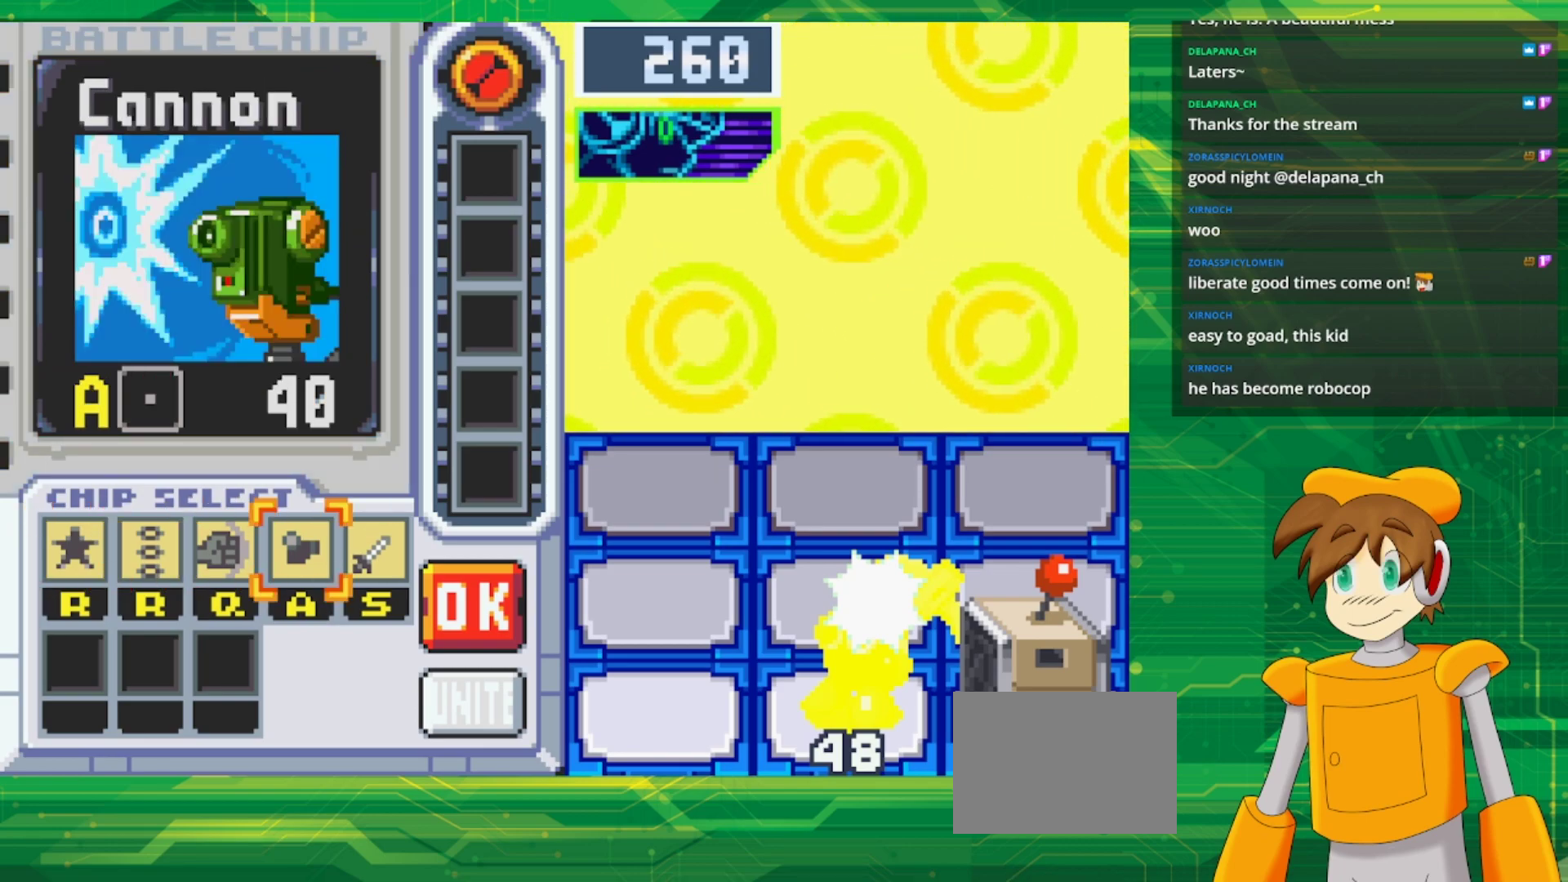
Gameplay with a controller (Nintendo layout); each line is a JSON object with the inputs held at the frame after it. "events" lists button and stick changes between this image and that frame as [ms after this image, input, new state], when the widget could be followed in between. Not read: L3 R3.
{"buttons": [], "events": [[100, "A", "down"], [233, "A", "up"]]}
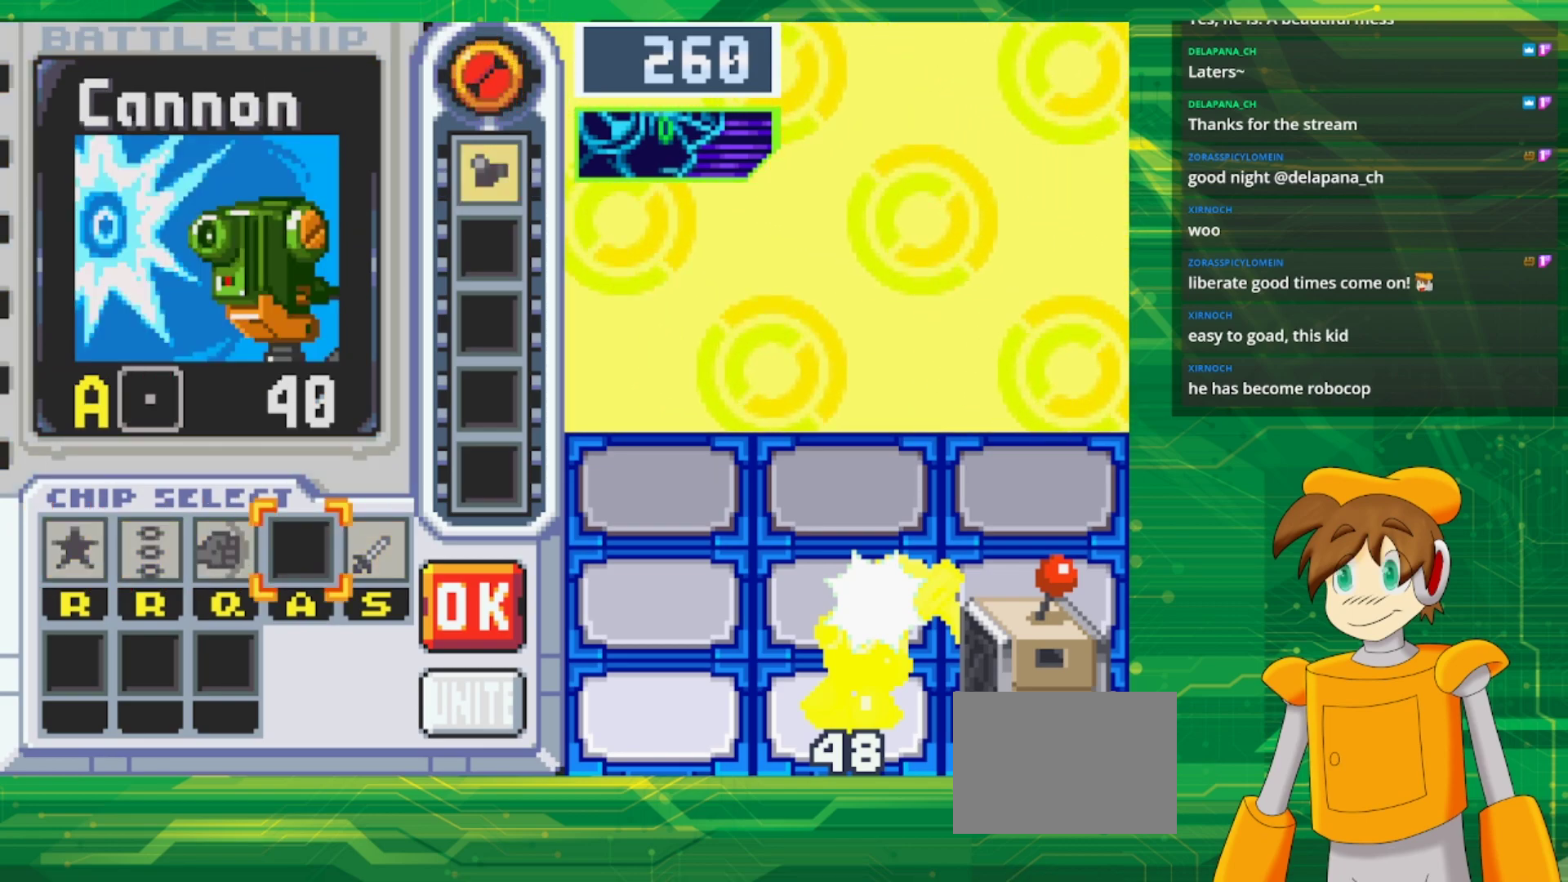
{"buttons": ["DPAD_RIGHT"], "events": [[250, "DPAD_RIGHT", "down"], [333, "DPAD_RIGHT", "up"], [433, "DPAD_RIGHT", "down"]]}
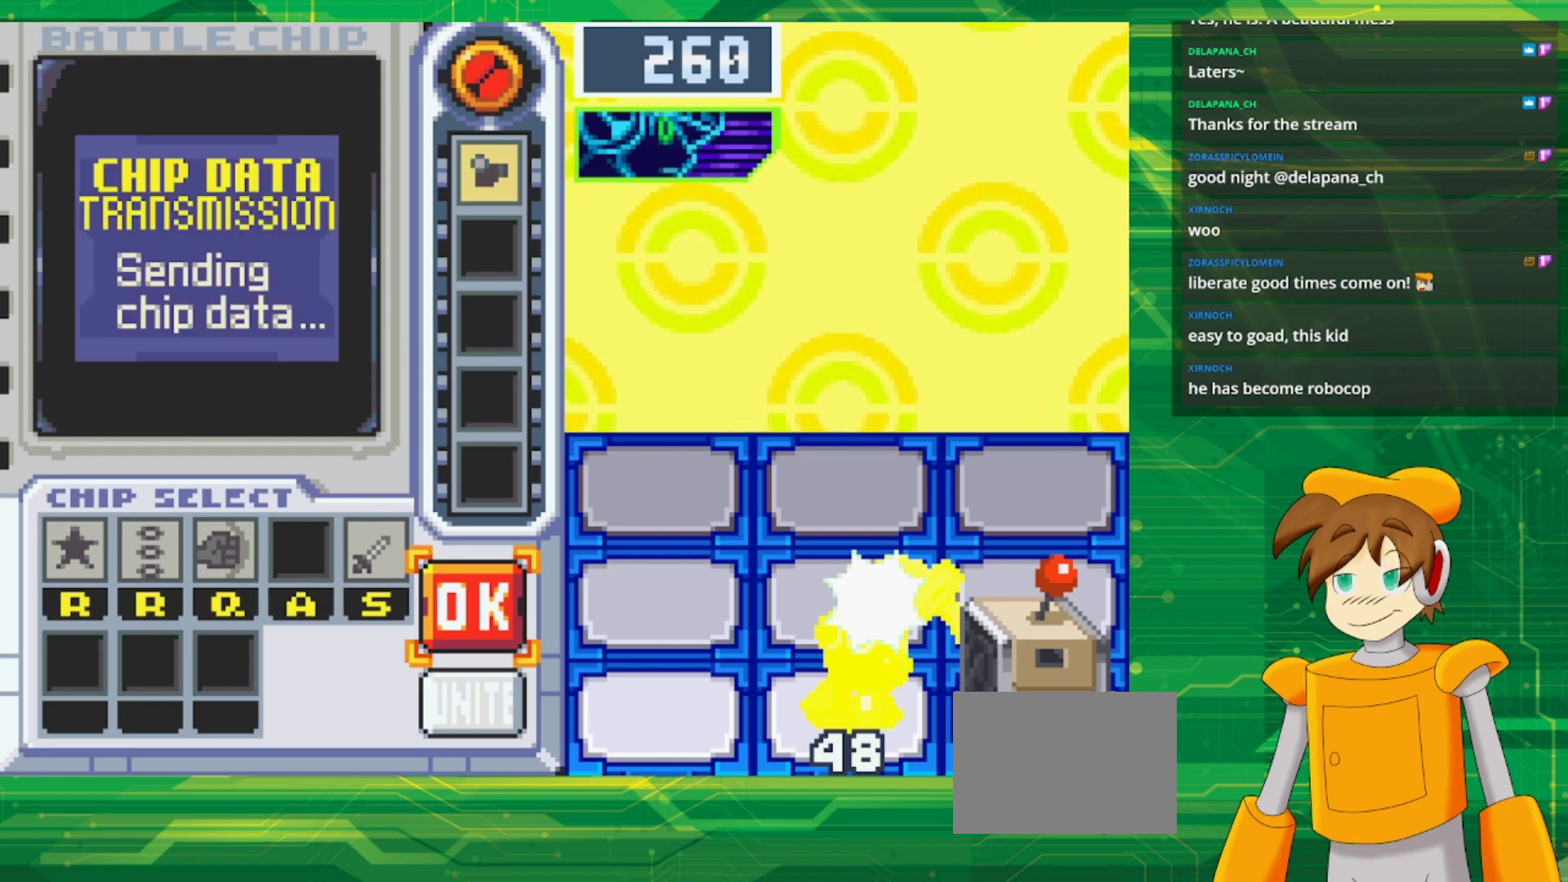
{"buttons": [], "events": [[67, "DPAD_RIGHT", "up"], [83, "A", "down"], [250, "A", "up"]]}
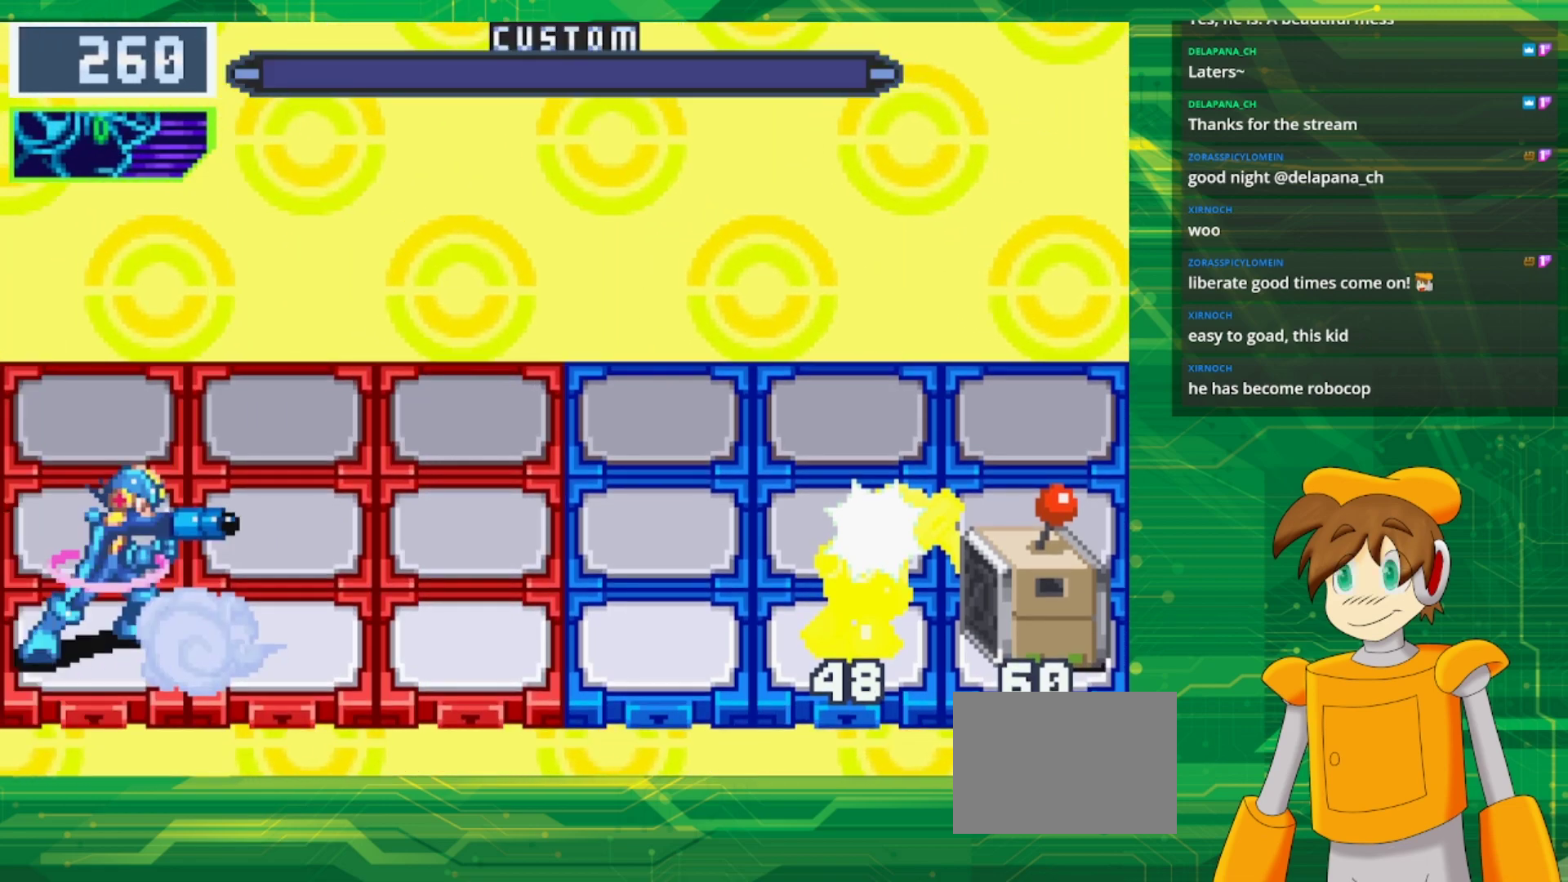
{"buttons": [], "events": []}
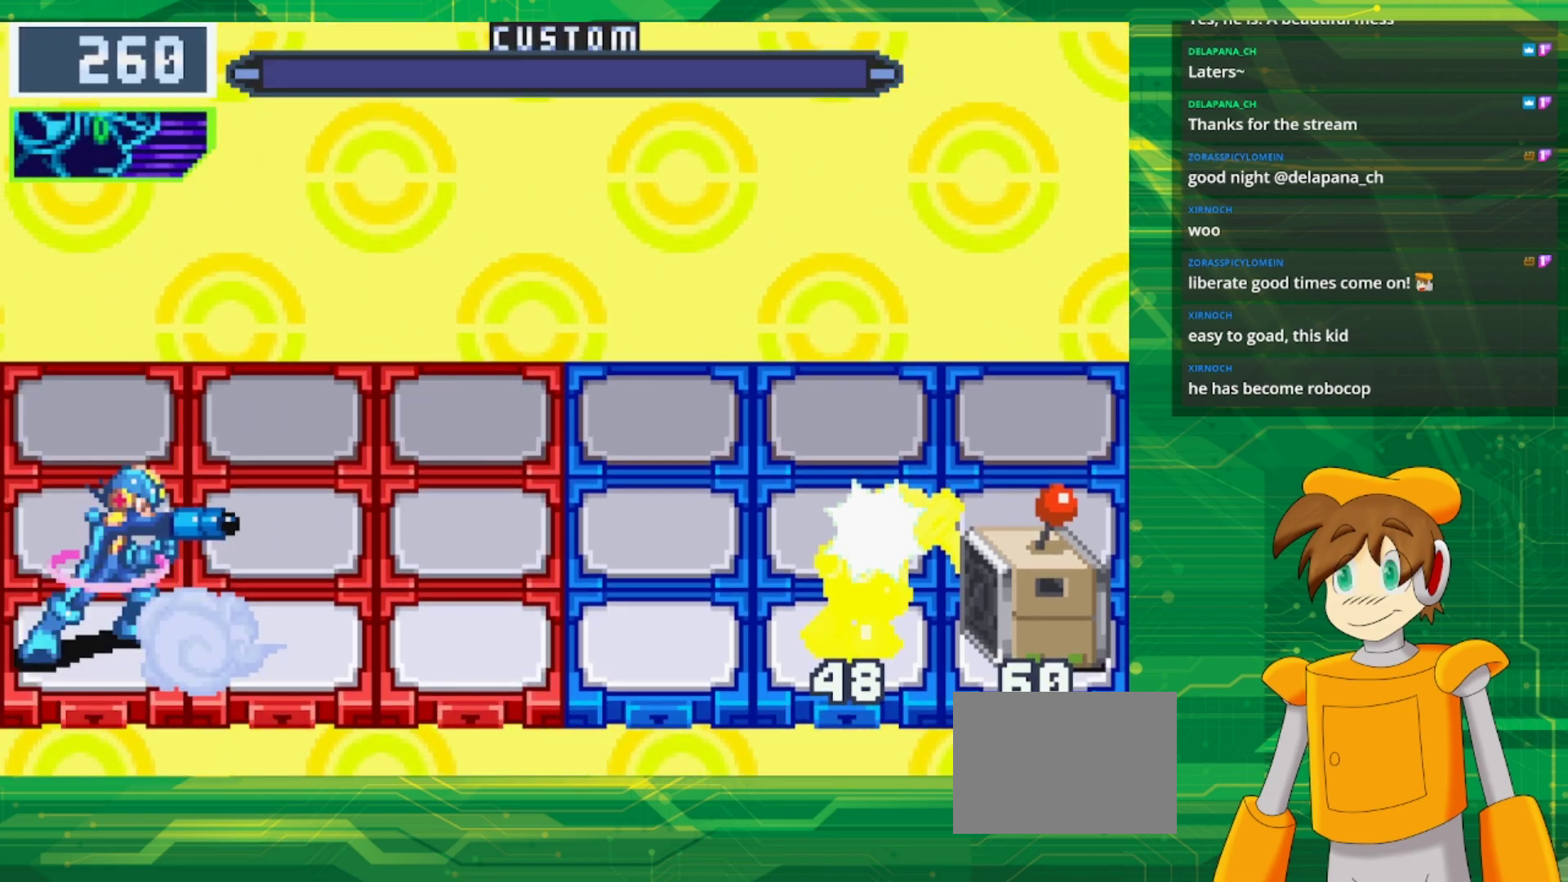
{"buttons": [], "events": []}
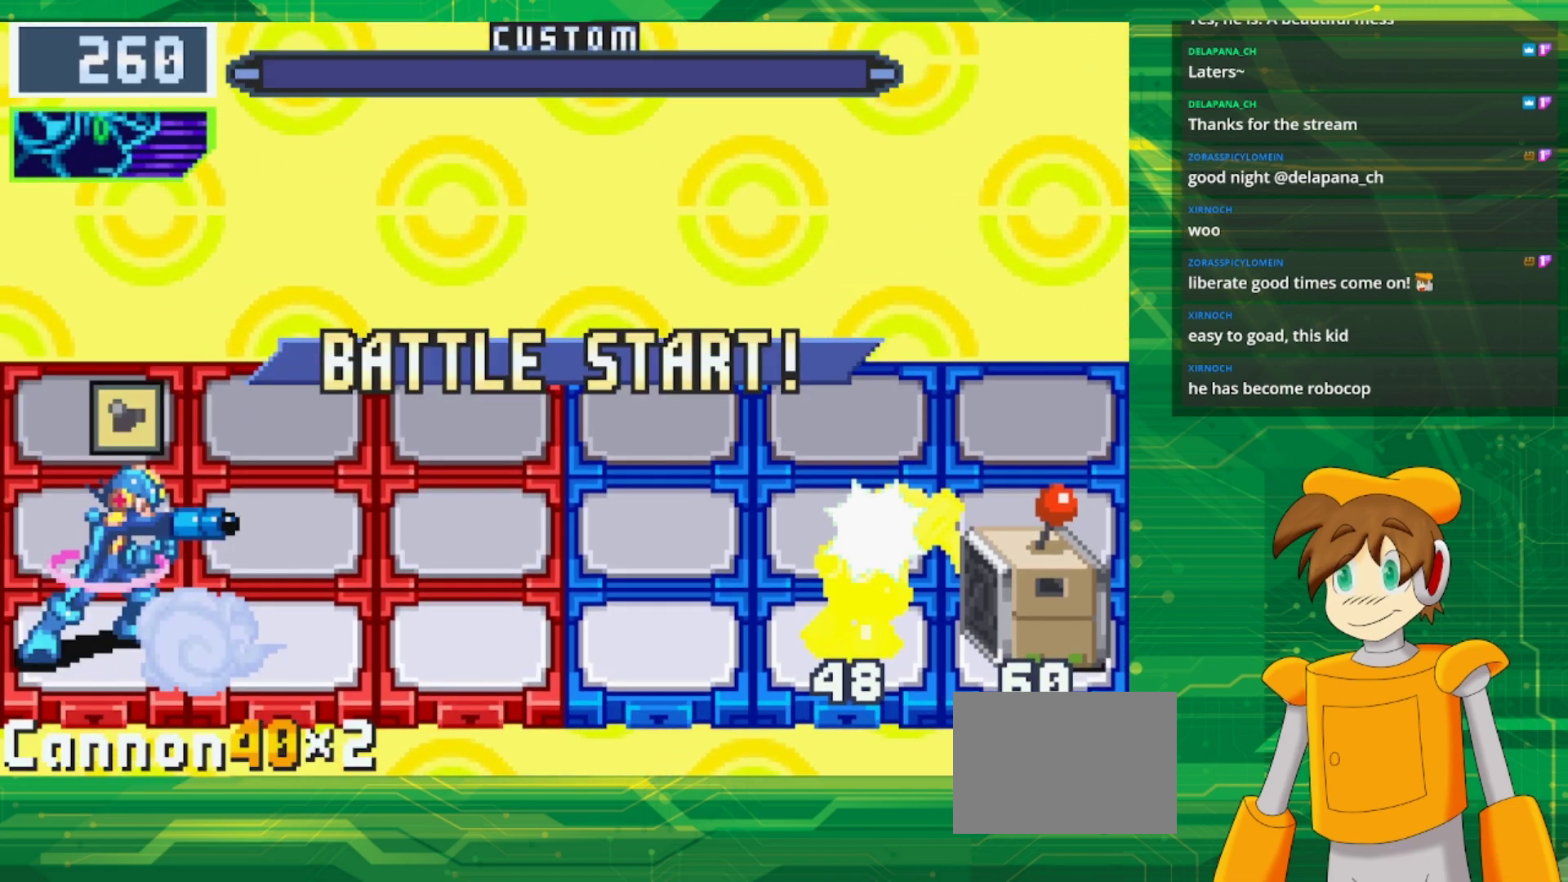
{"buttons": [], "events": []}
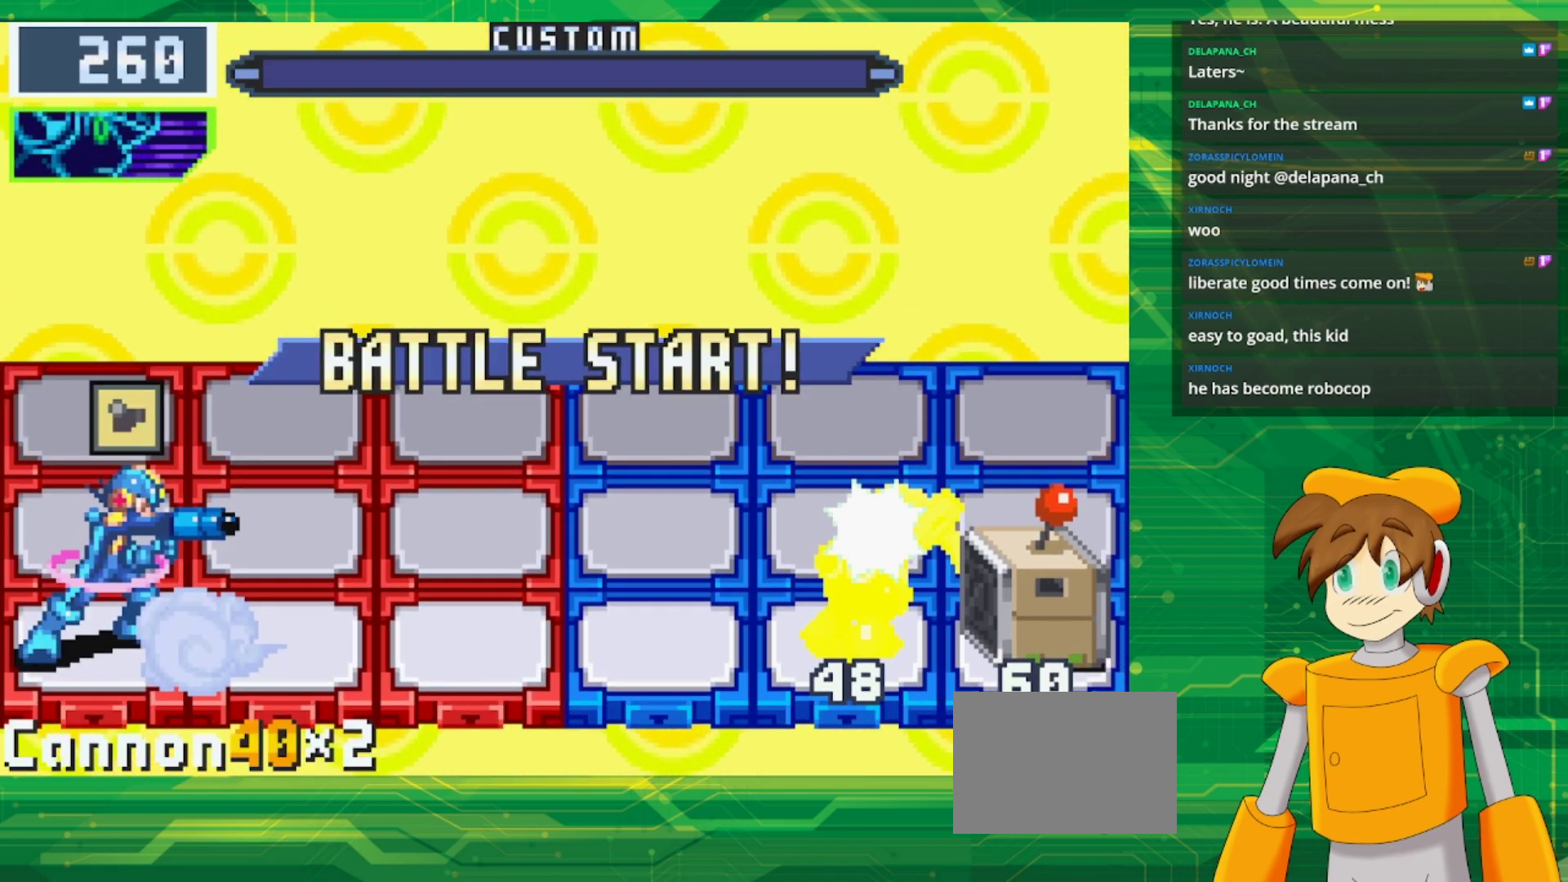
{"buttons": ["DPAD_UP"], "events": [[400, "DPAD_UP", "down"]]}
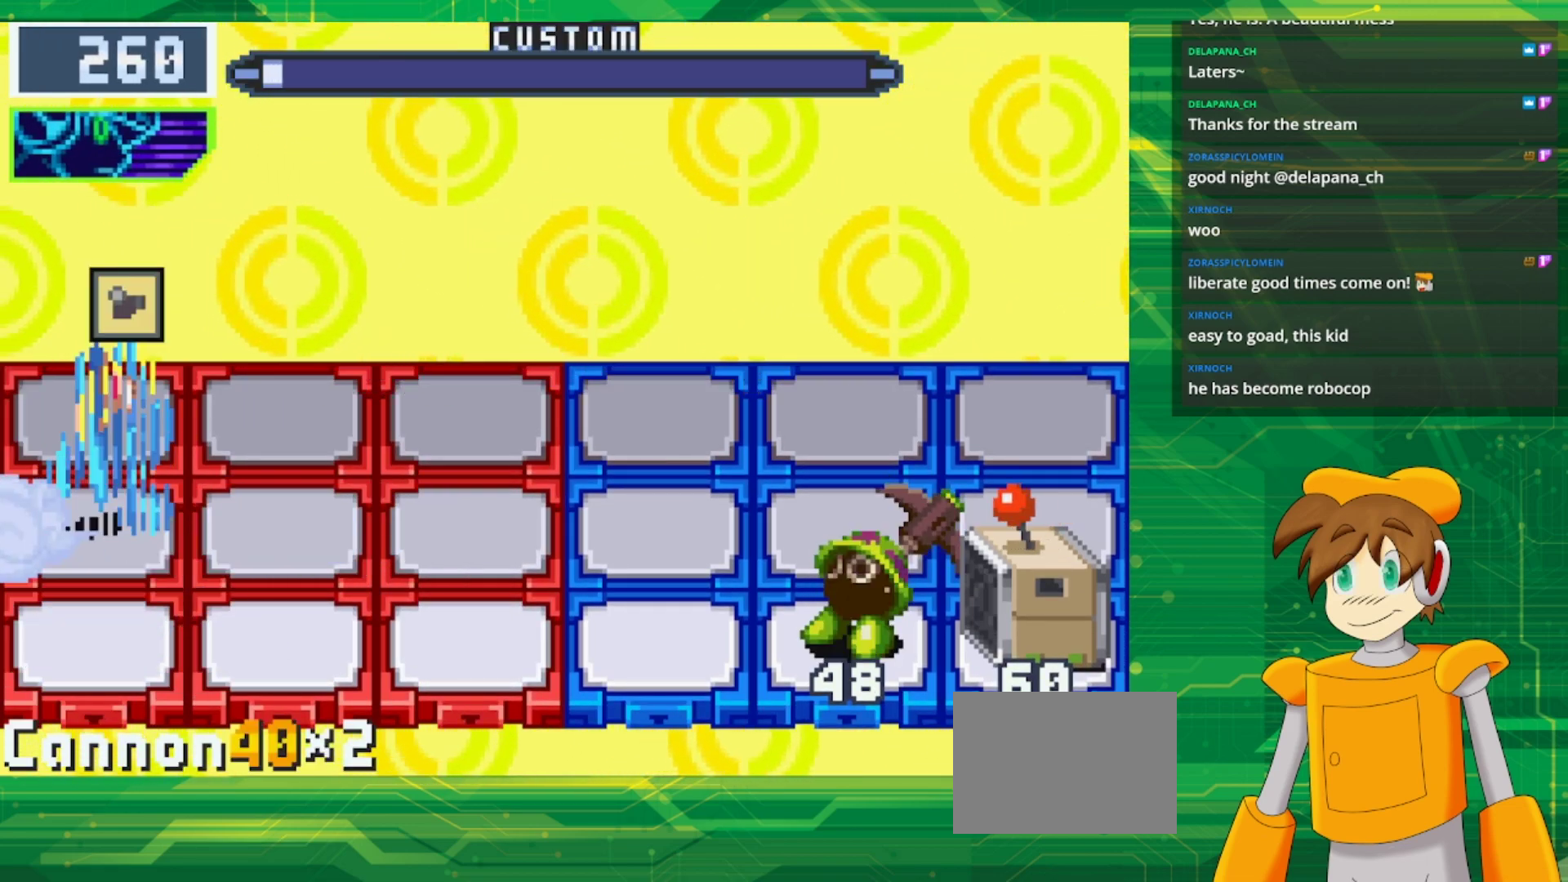
{"buttons": [], "events": [[33, "DPAD_UP", "up"], [83, "DPAD_UP", "down"], [233, "DPAD_UP", "up"]]}
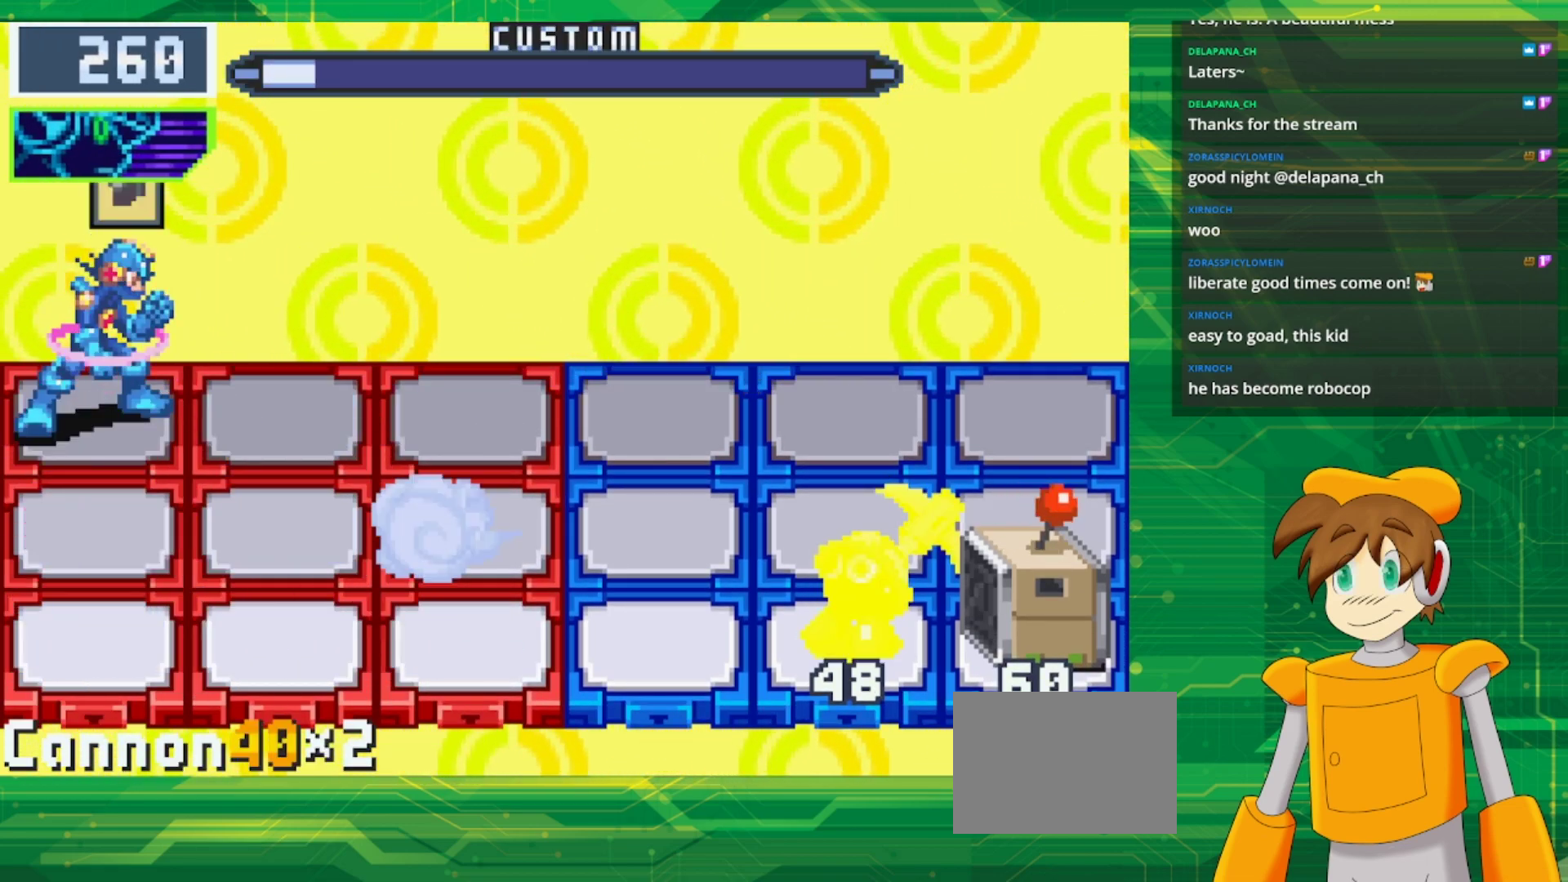
{"buttons": [], "events": []}
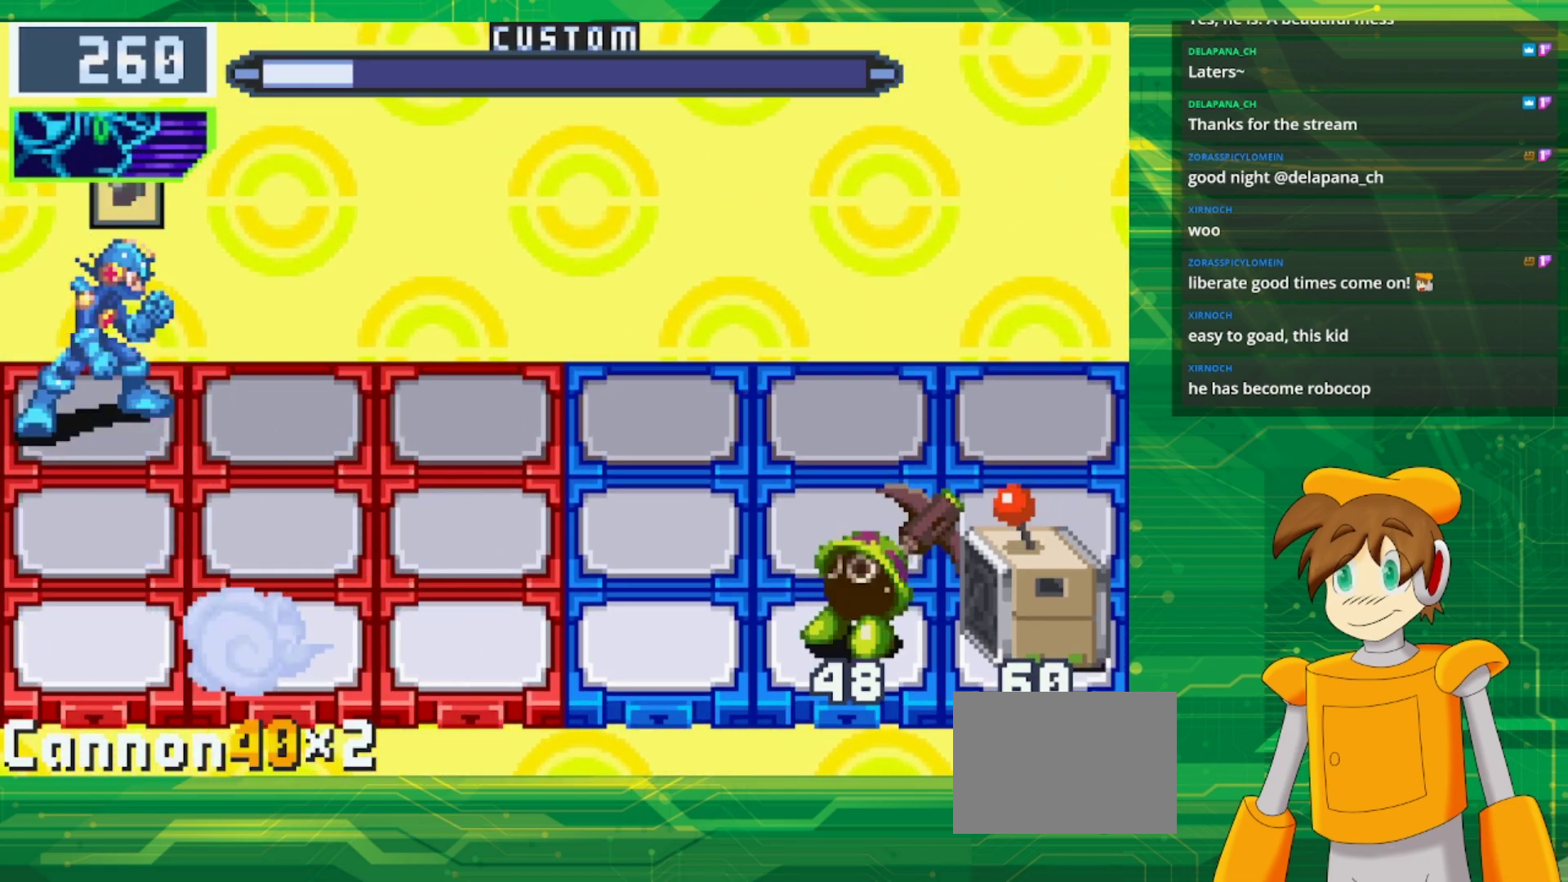
{"buttons": [], "events": []}
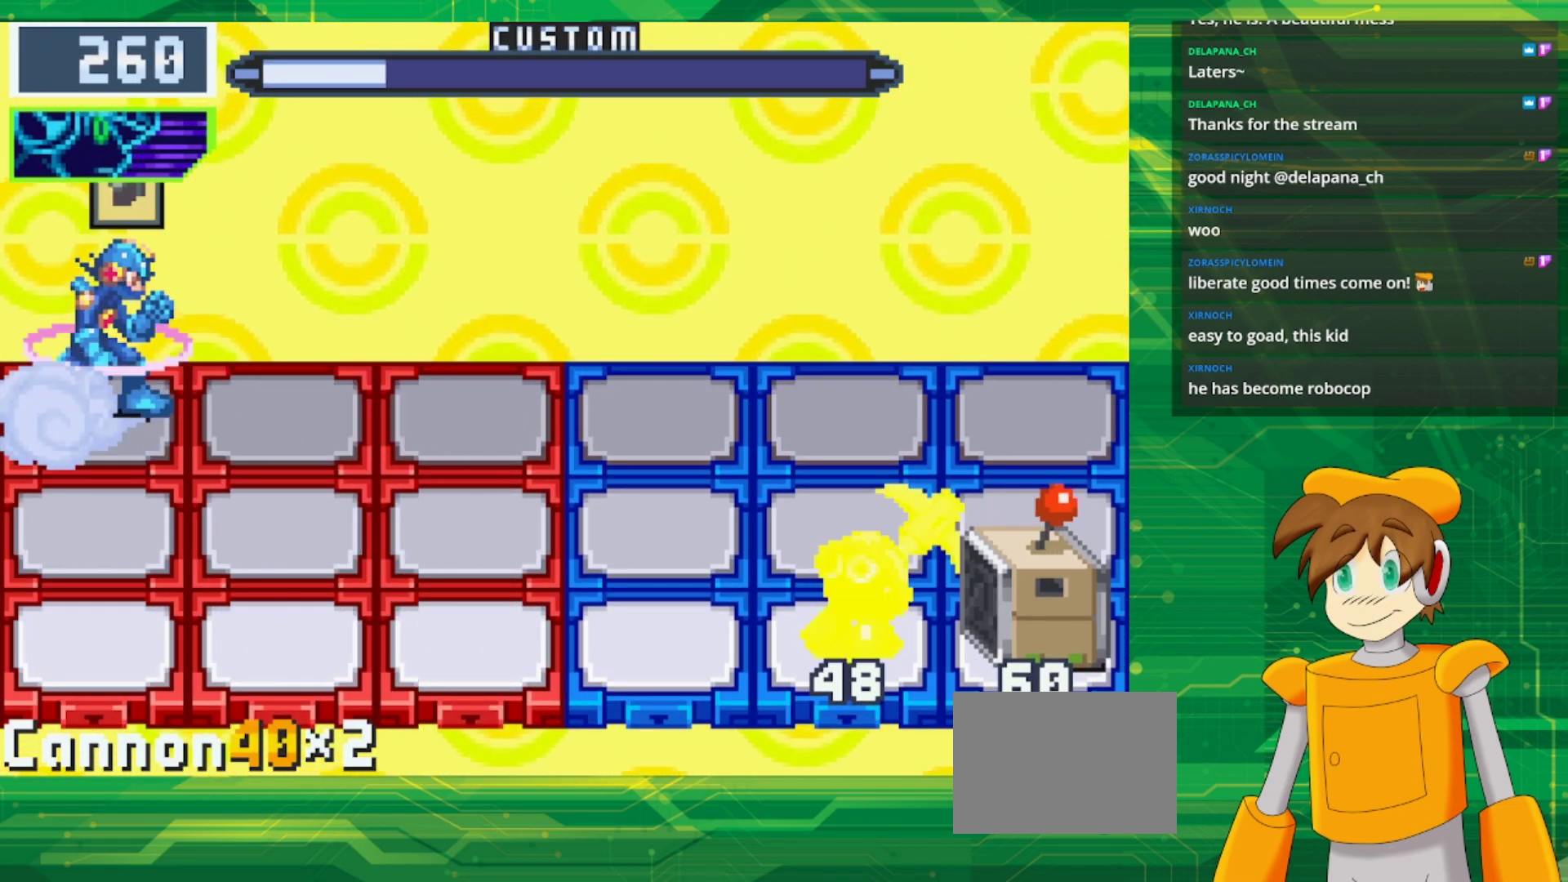
{"buttons": [], "events": []}
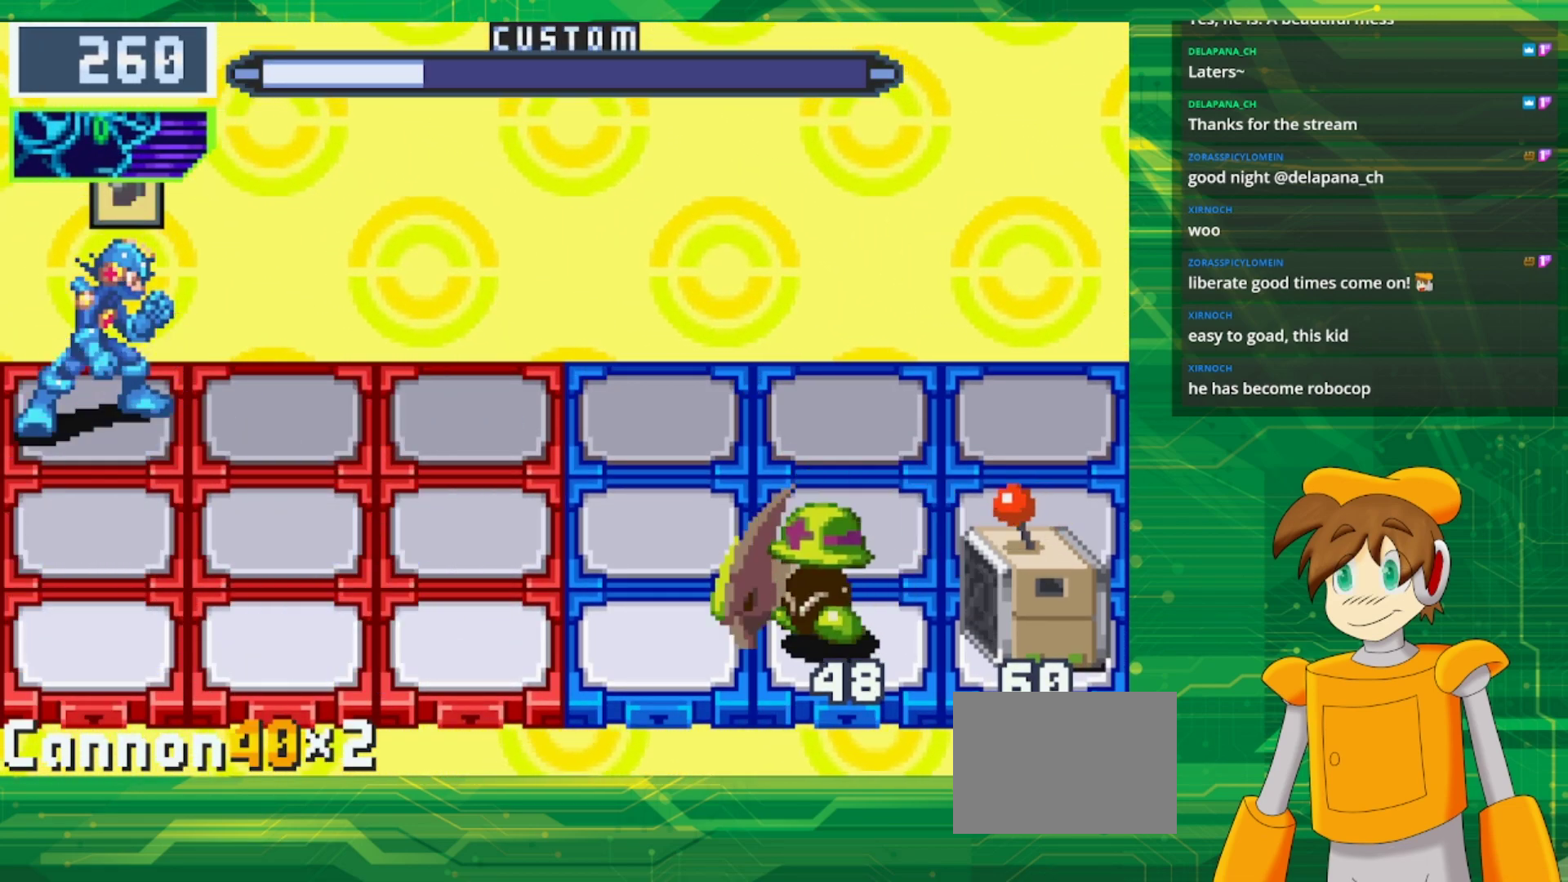
{"buttons": [], "events": []}
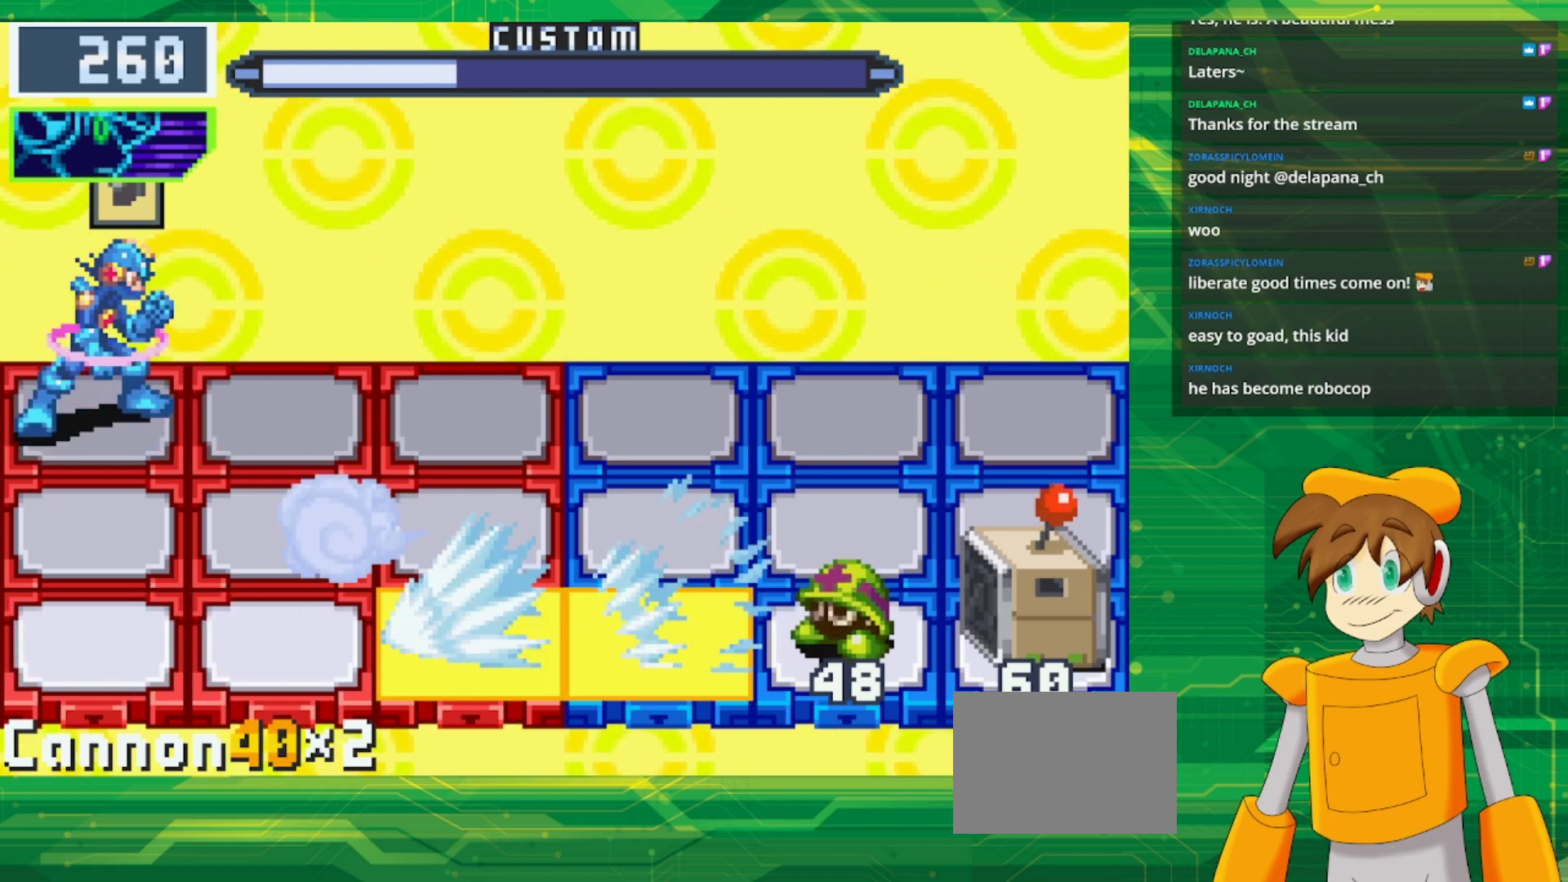
{"buttons": [], "events": []}
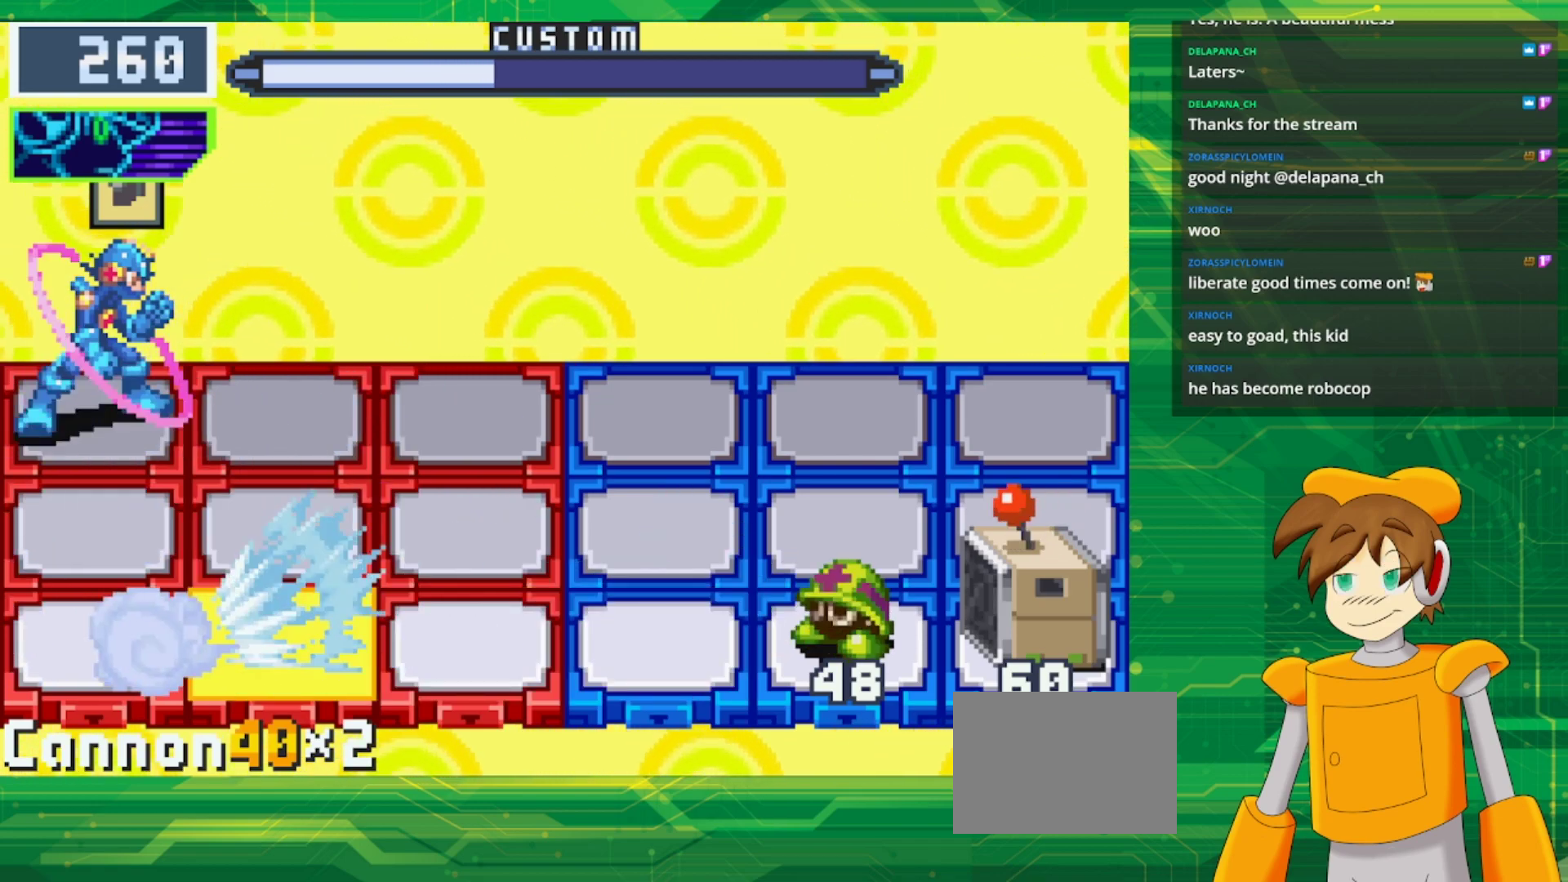
{"buttons": [], "events": []}
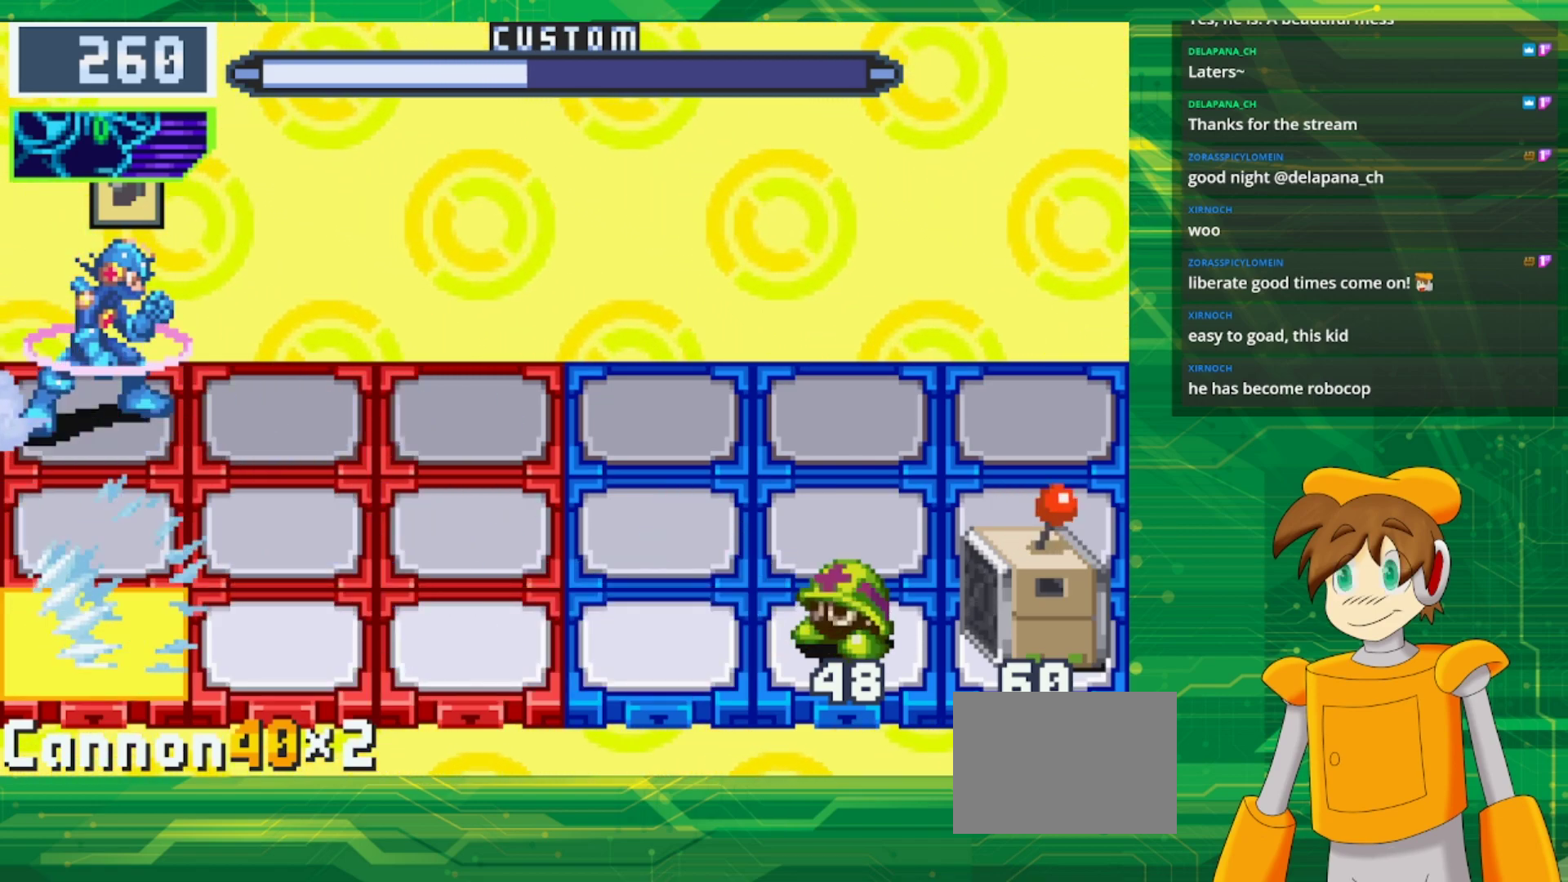
{"buttons": [], "events": []}
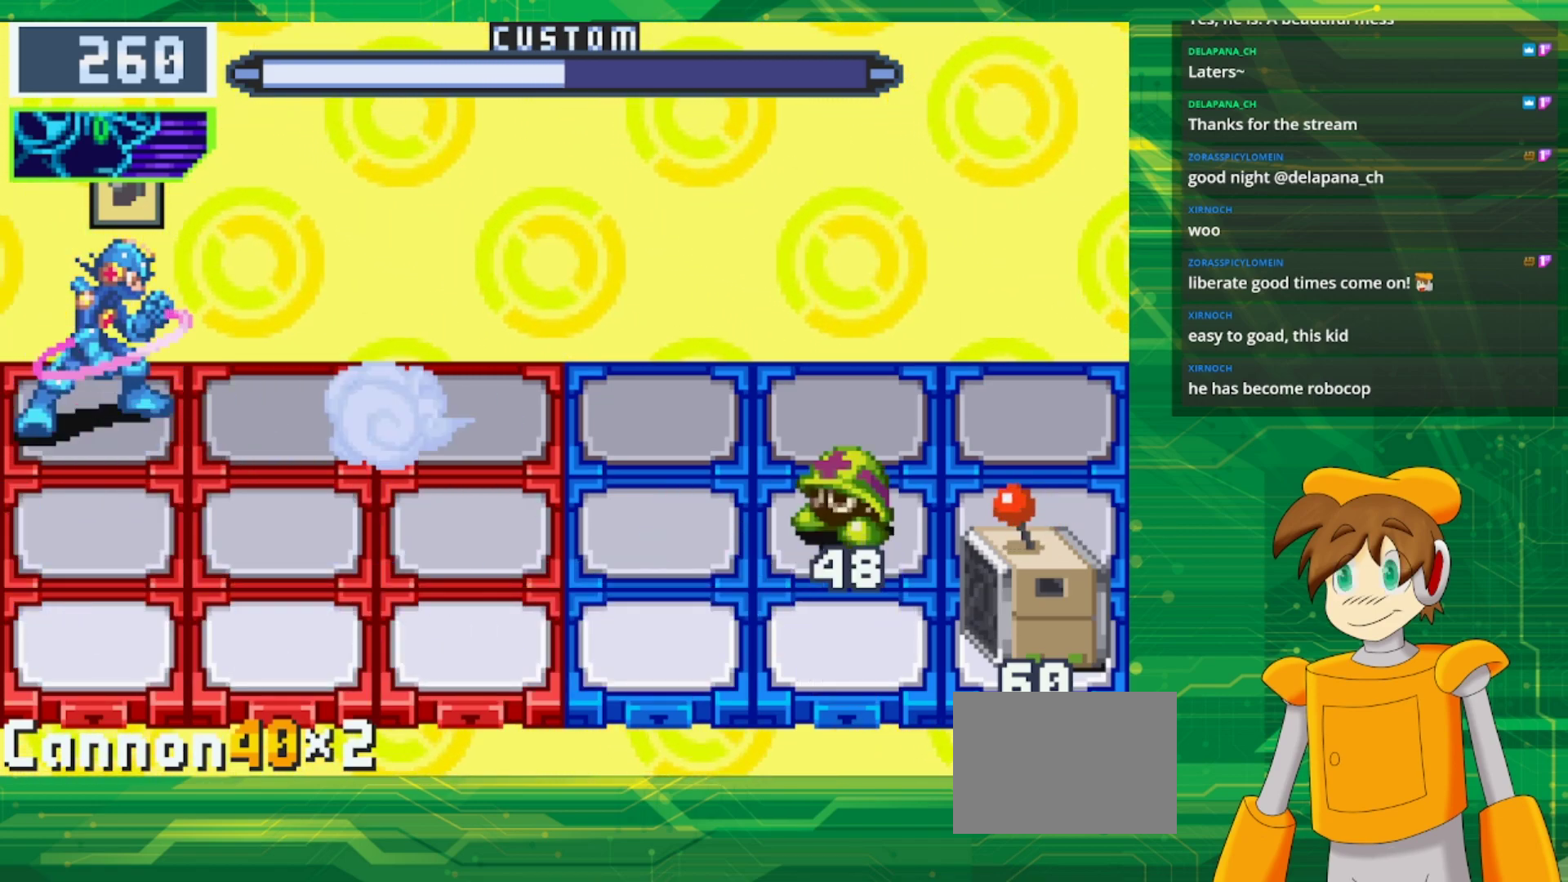
{"buttons": [], "events": []}
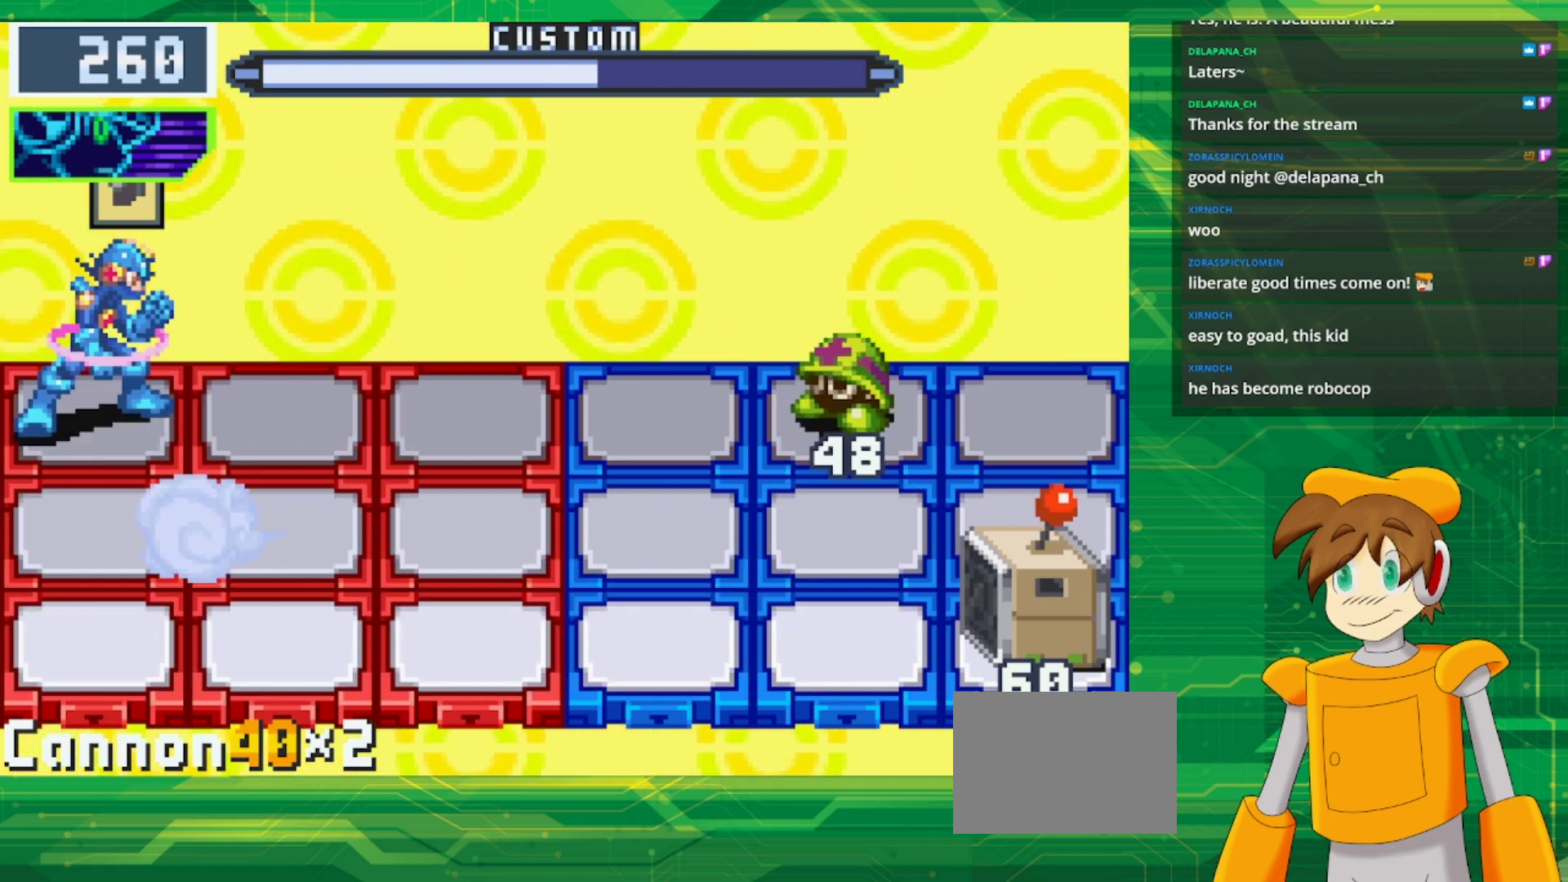
{"buttons": [], "events": []}
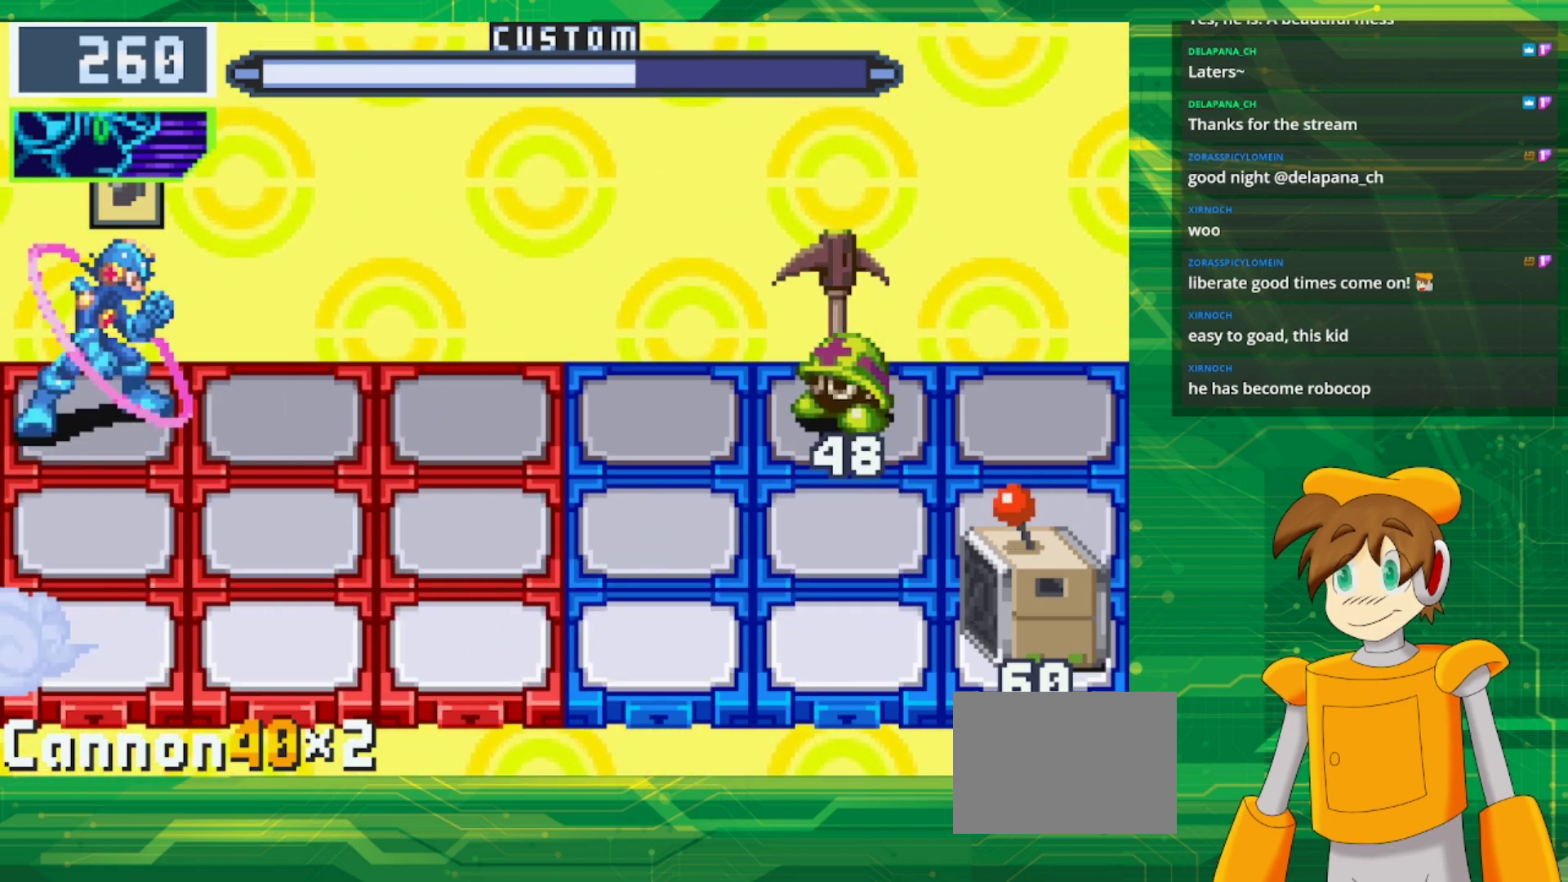
{"buttons": [], "events": [[100, "A", "down"], [233, "A", "up"]]}
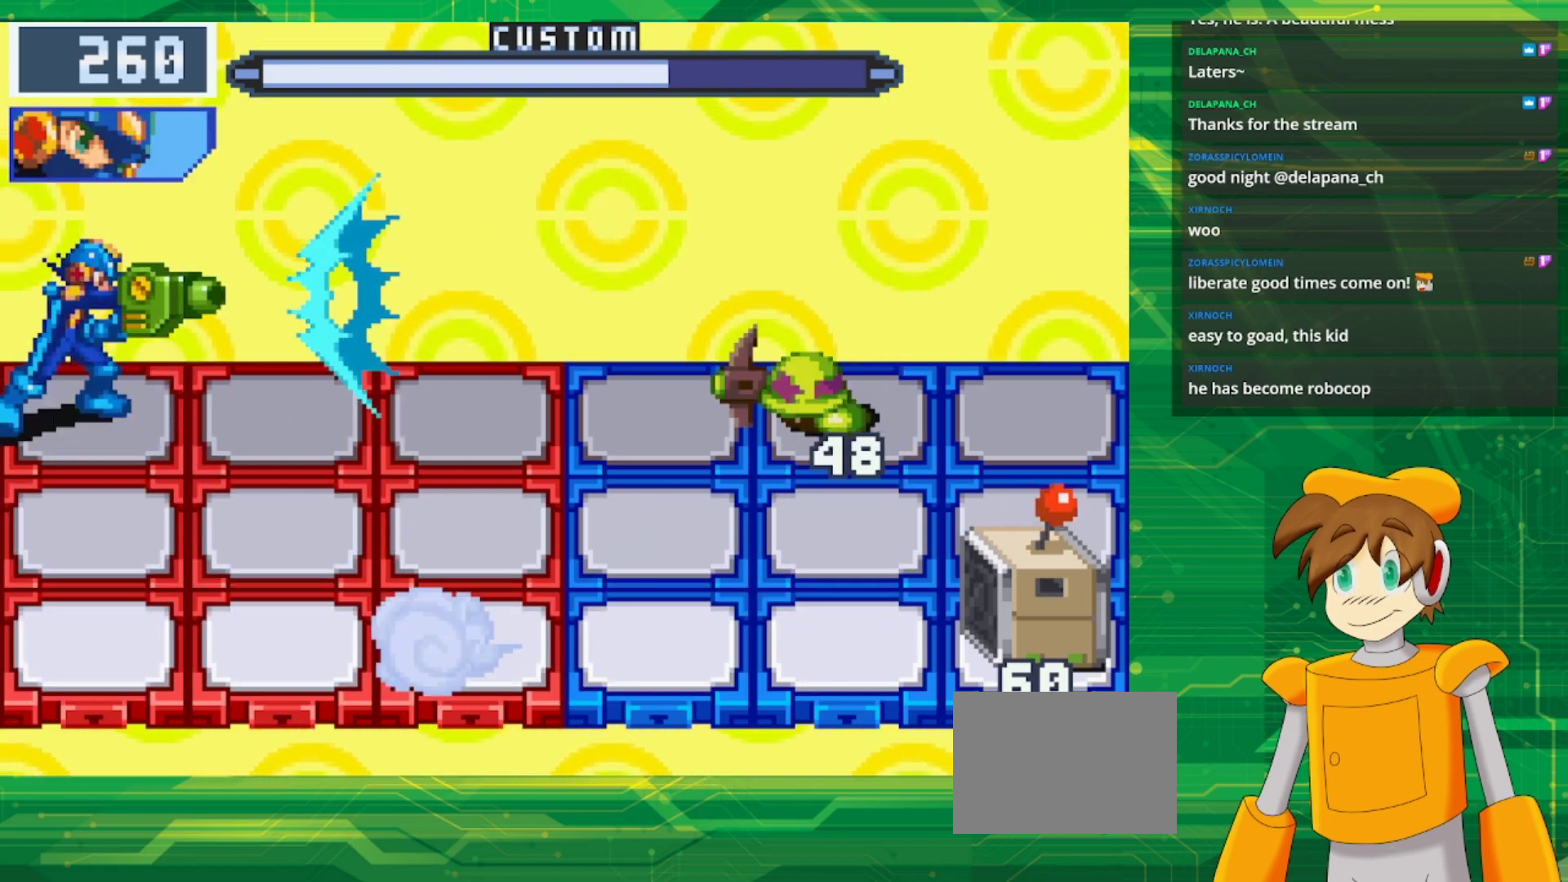
{"buttons": [], "events": []}
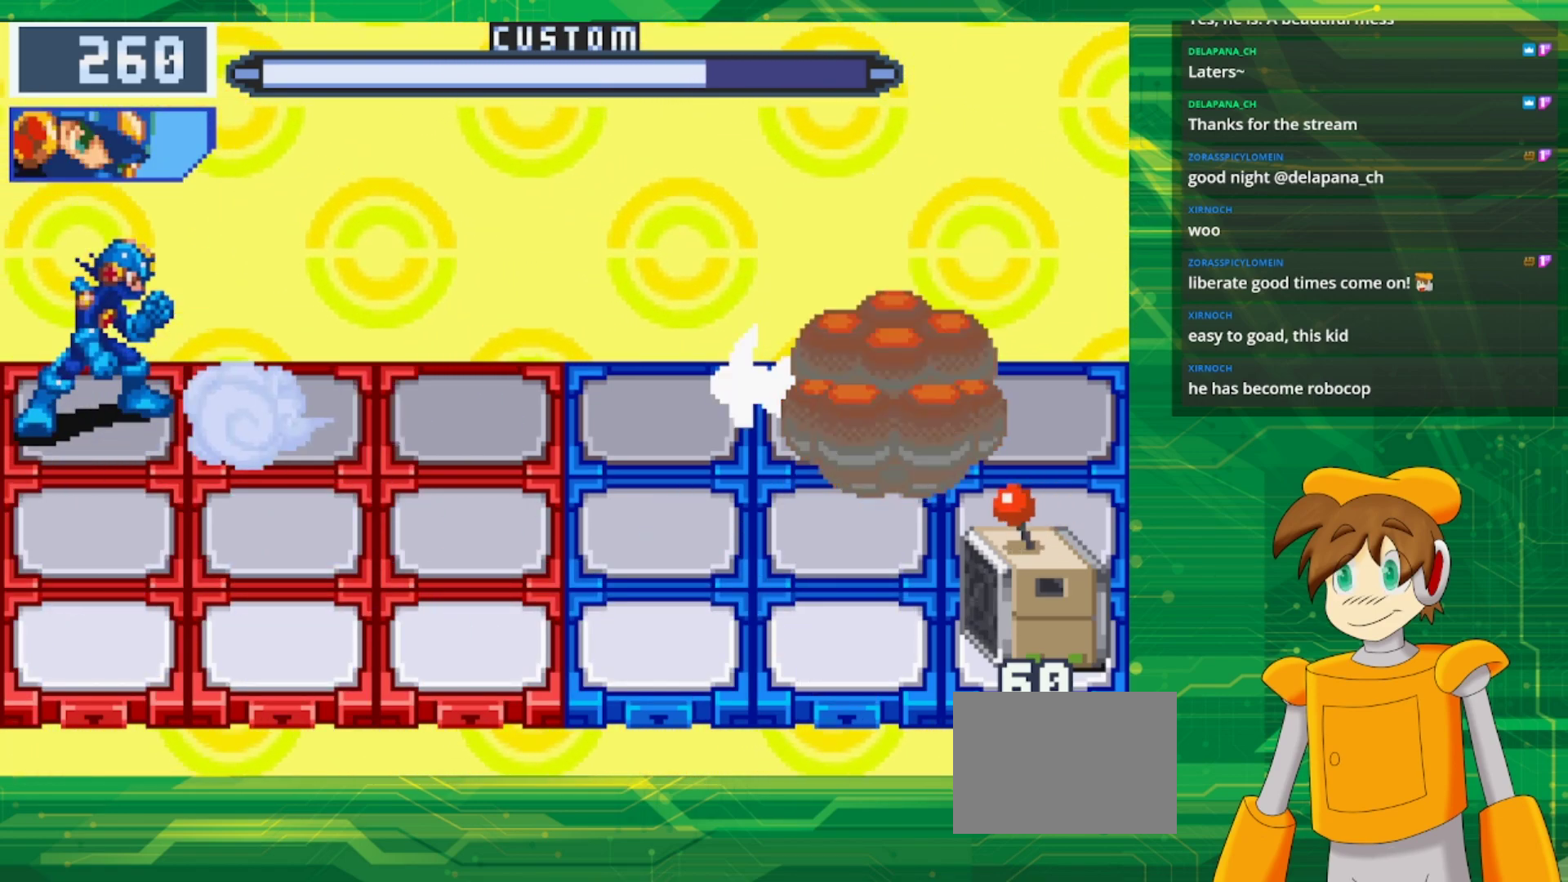
{"buttons": ["B"], "events": [[333, "DPAD_DOWN", "down"], [450, "B", "down"], [500, "DPAD_DOWN", "up"]]}
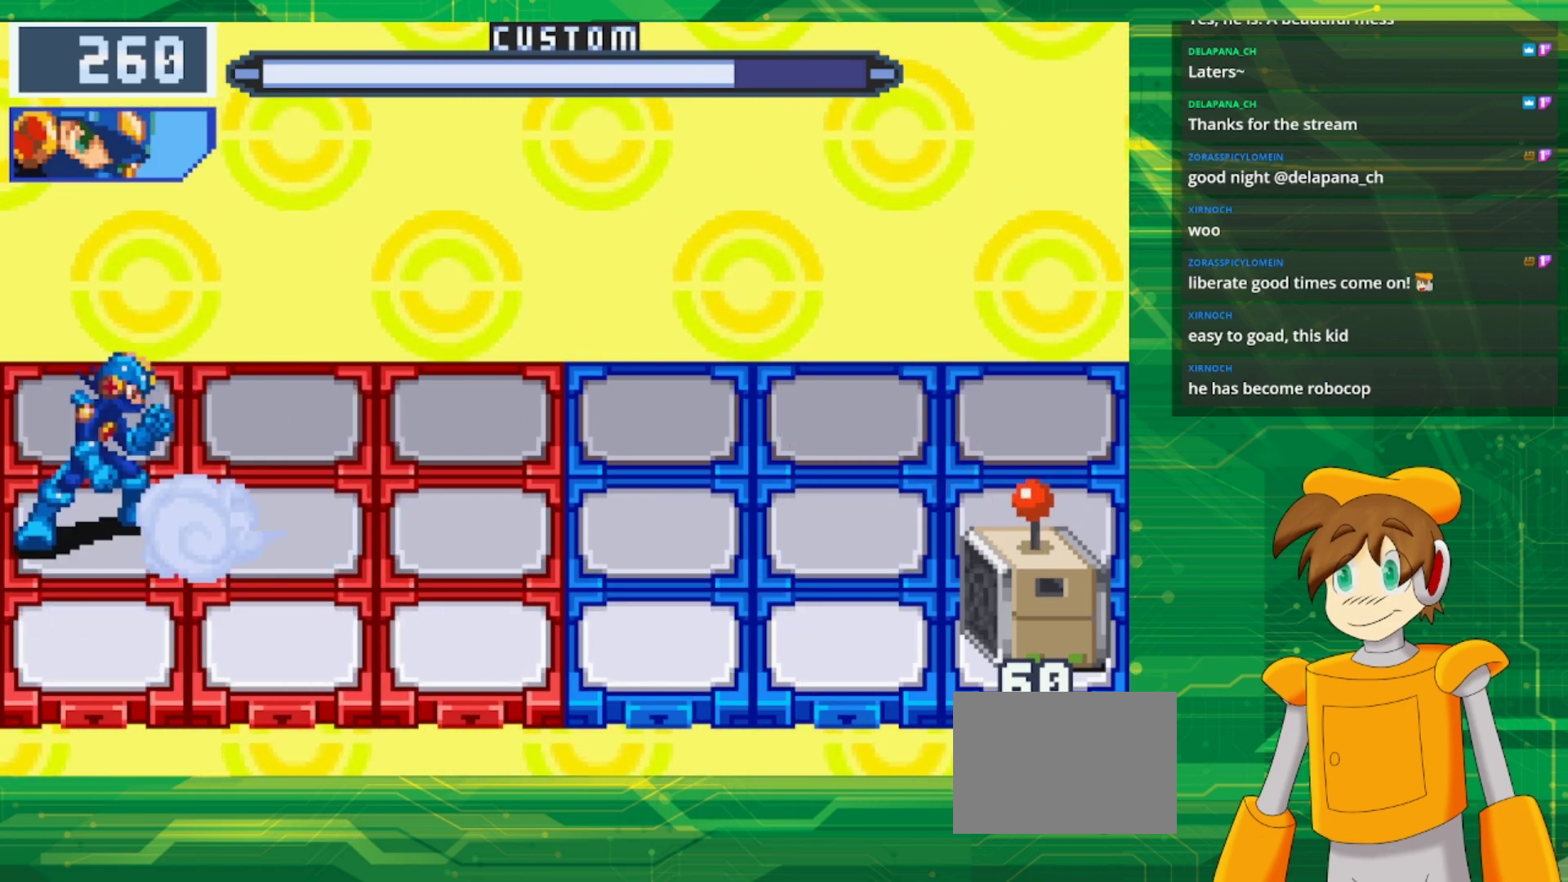
{"buttons": ["B"], "events": [[50, "DPAD_DOWN", "down"], [200, "DPAD_DOWN", "up"]]}
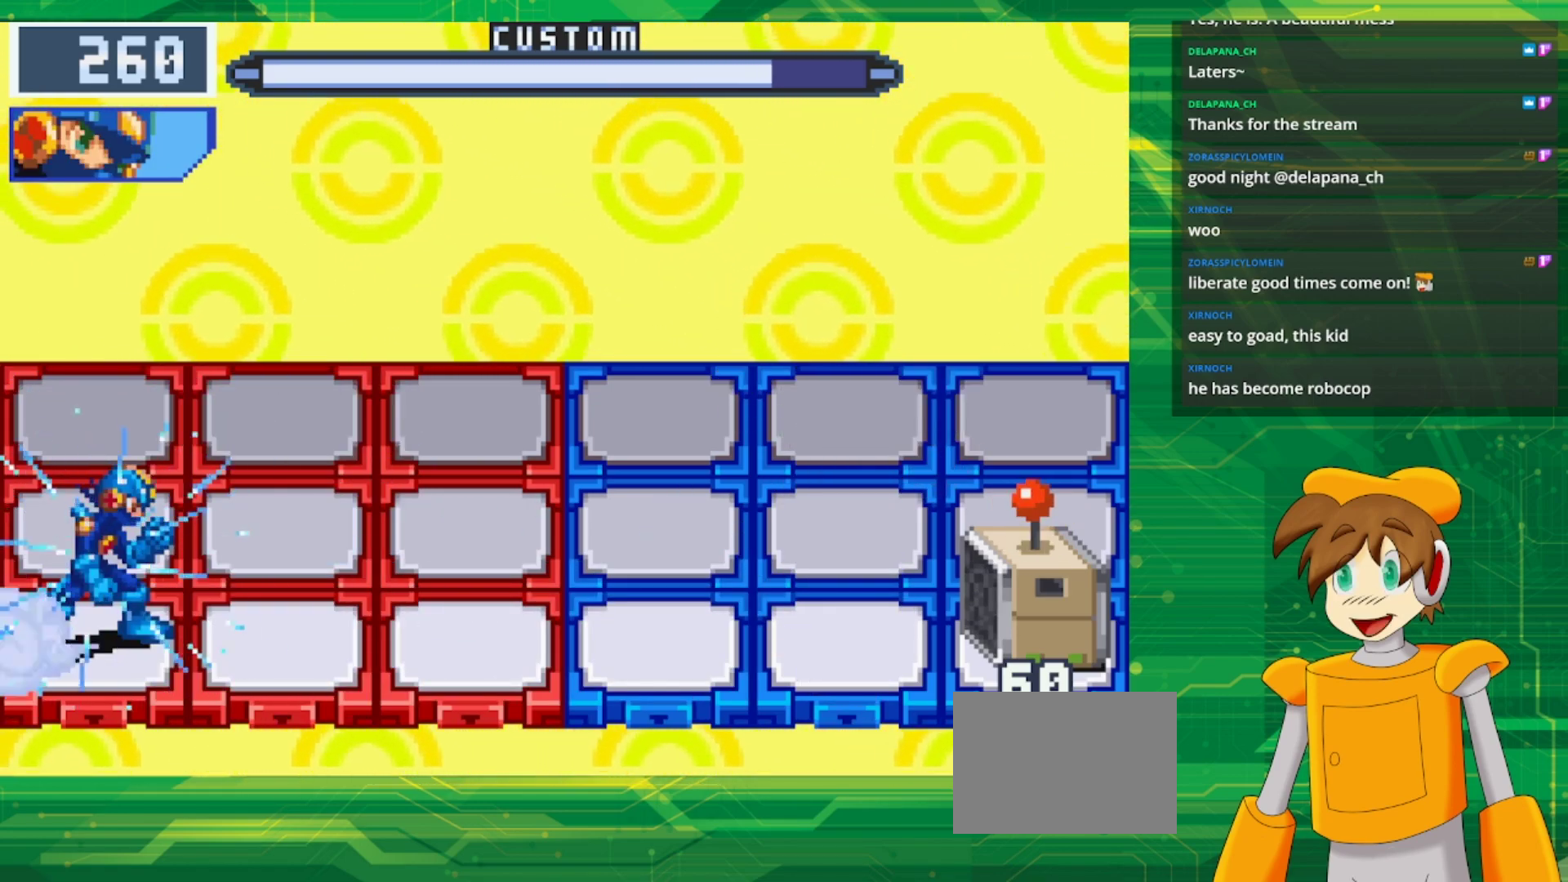
{"buttons": ["B"], "events": []}
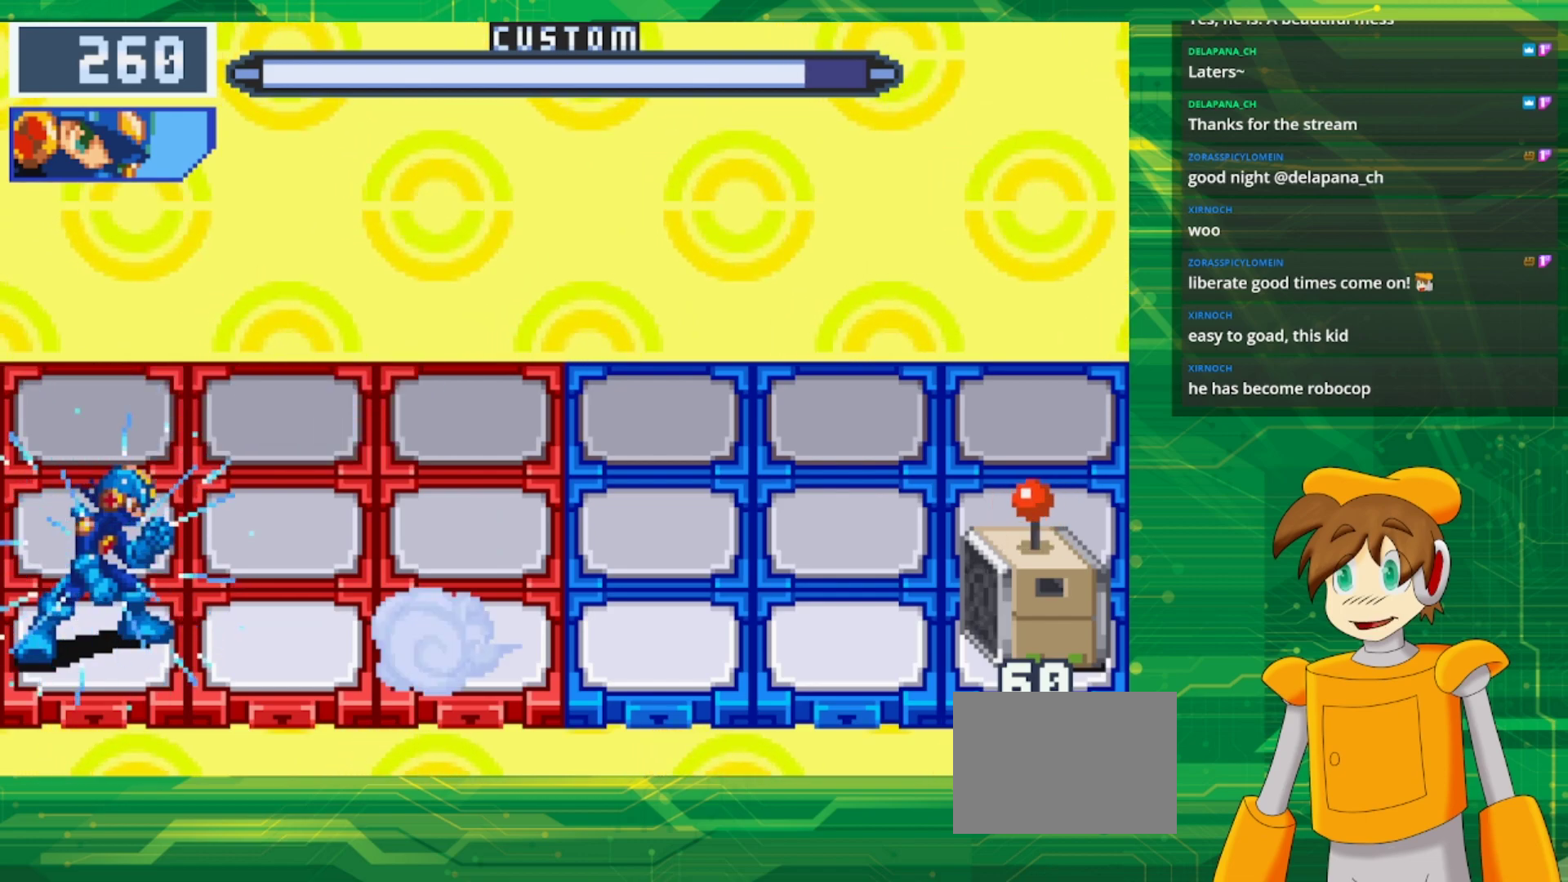
{"buttons": ["B"], "events": []}
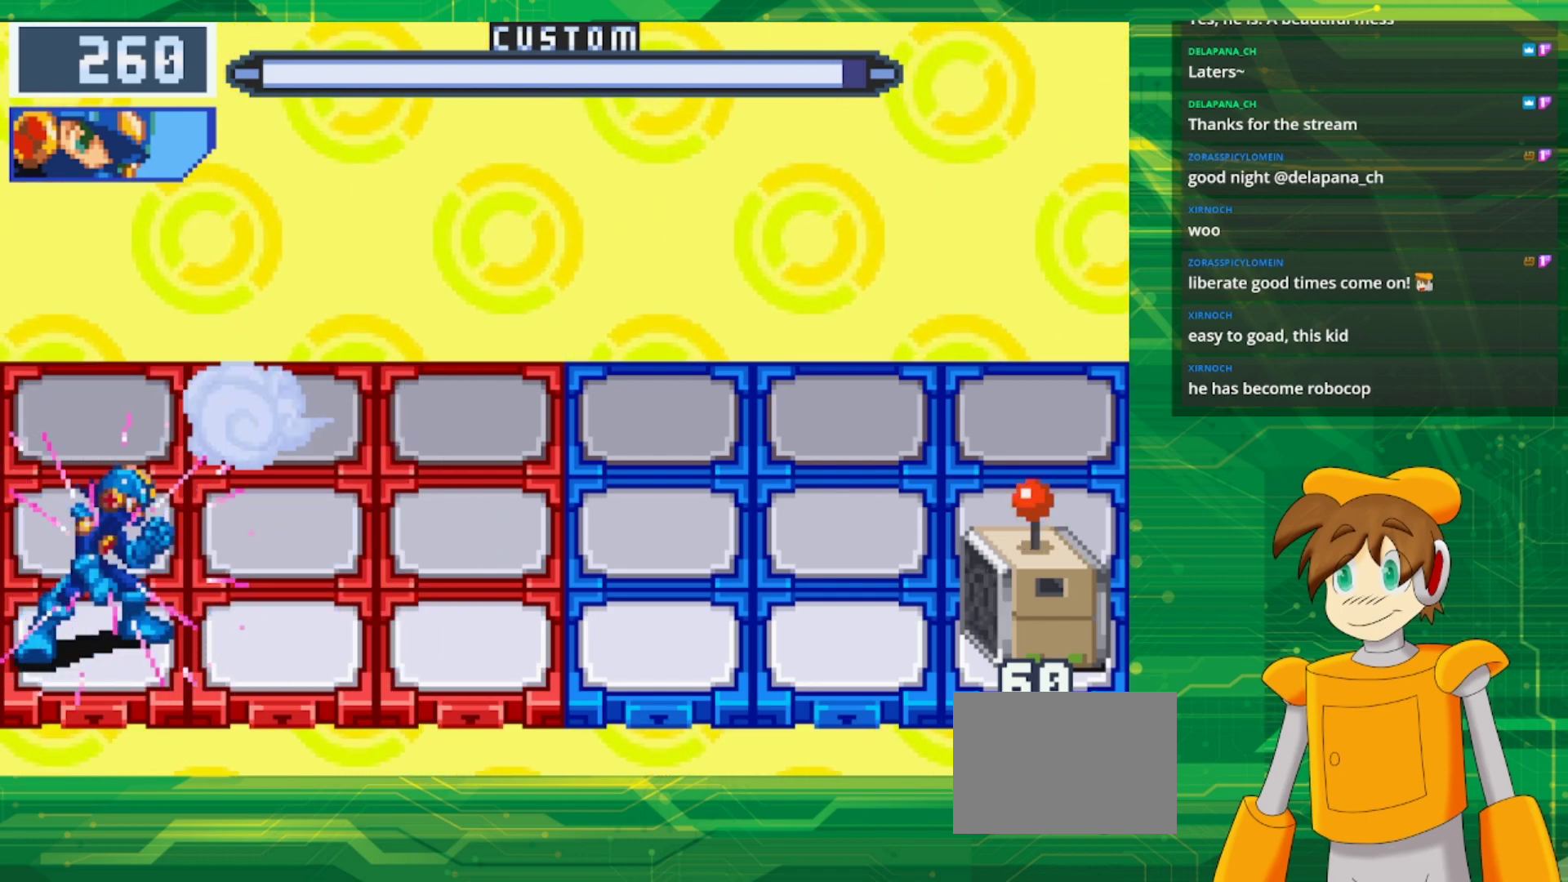
{"buttons": ["B"], "events": [[283, "B", "up"], [383, "B", "down"]]}
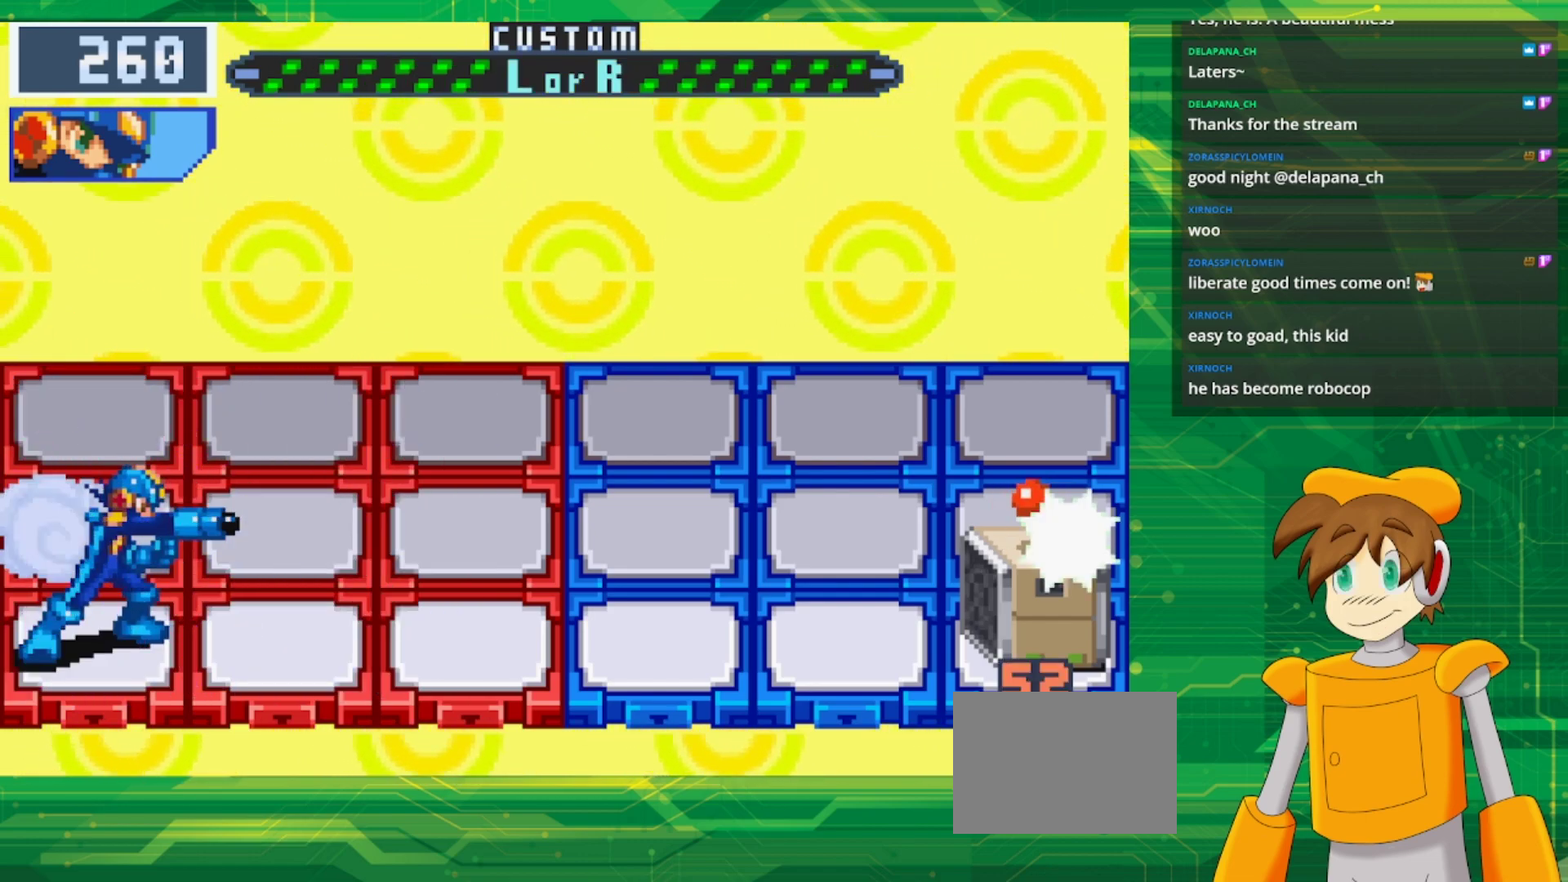
{"buttons": ["B"], "events": []}
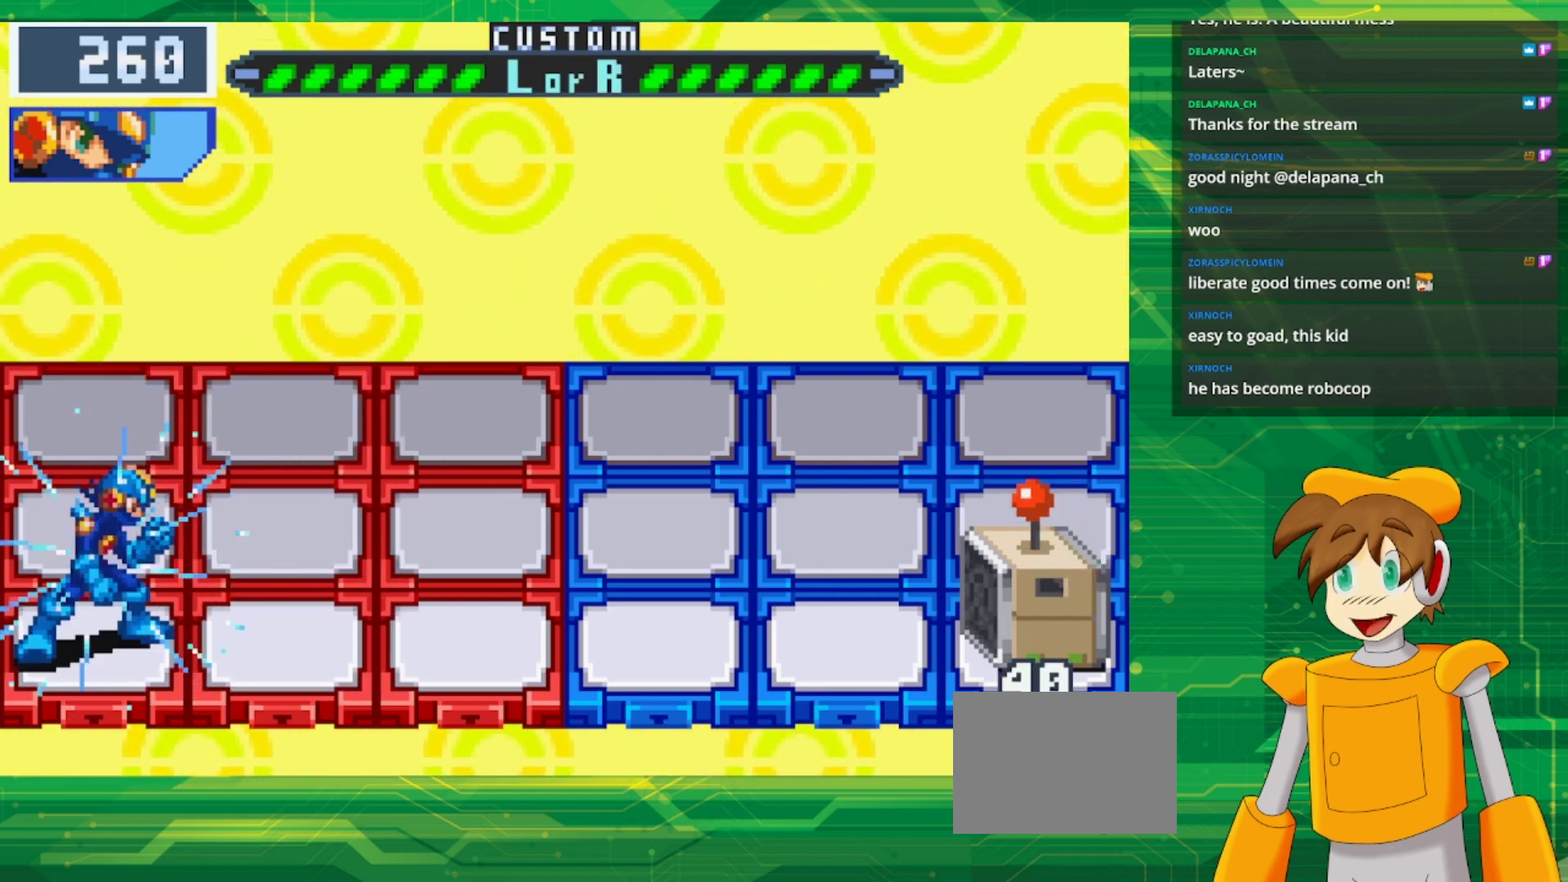
{"buttons": ["B"], "events": []}
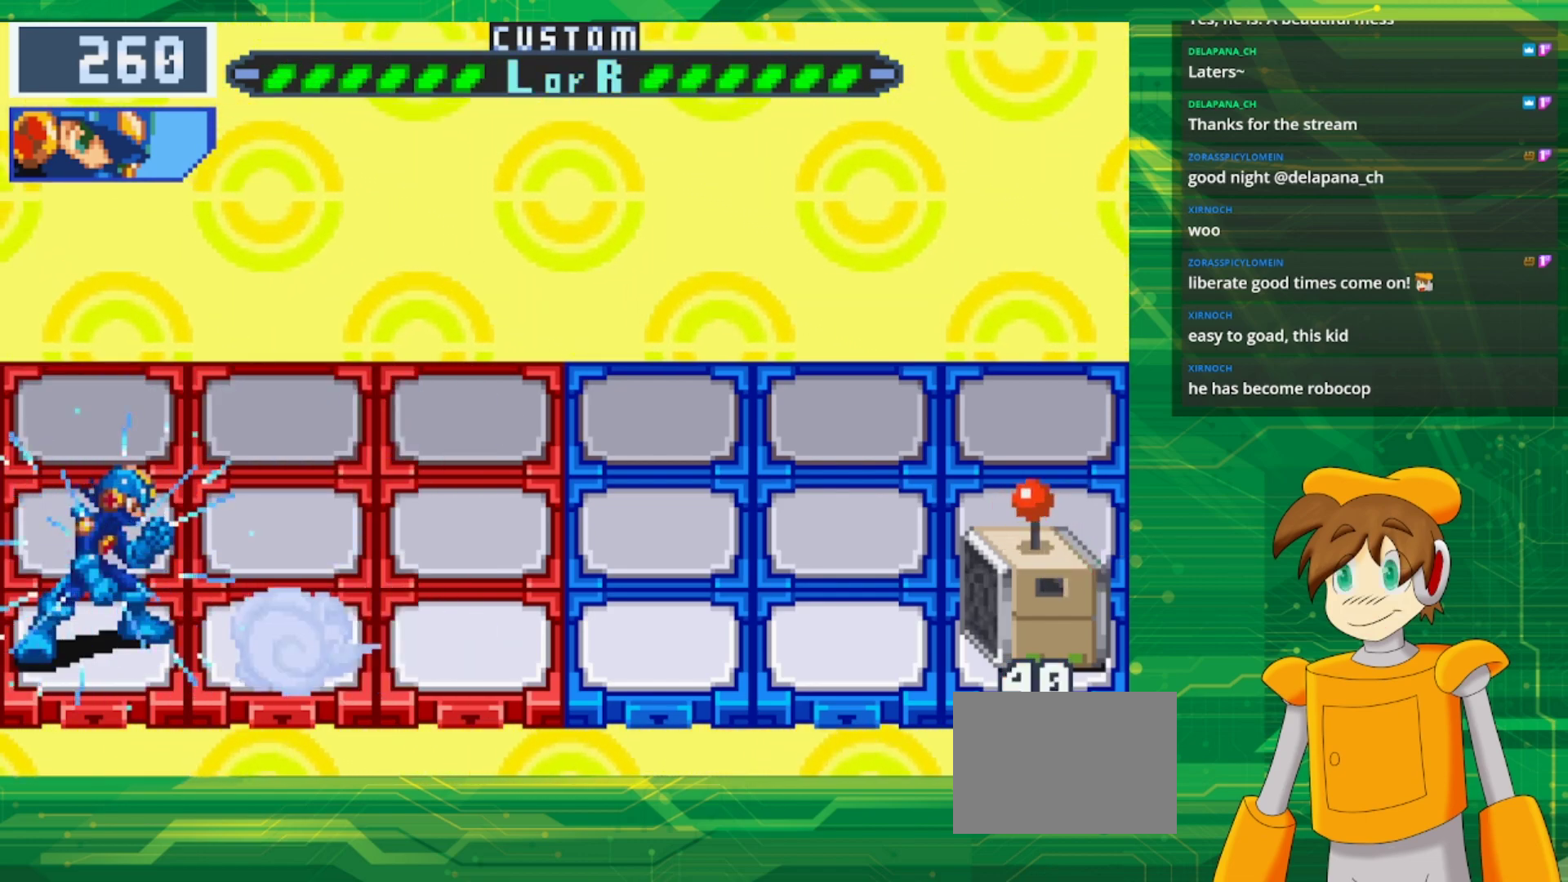
{"buttons": ["B"], "events": []}
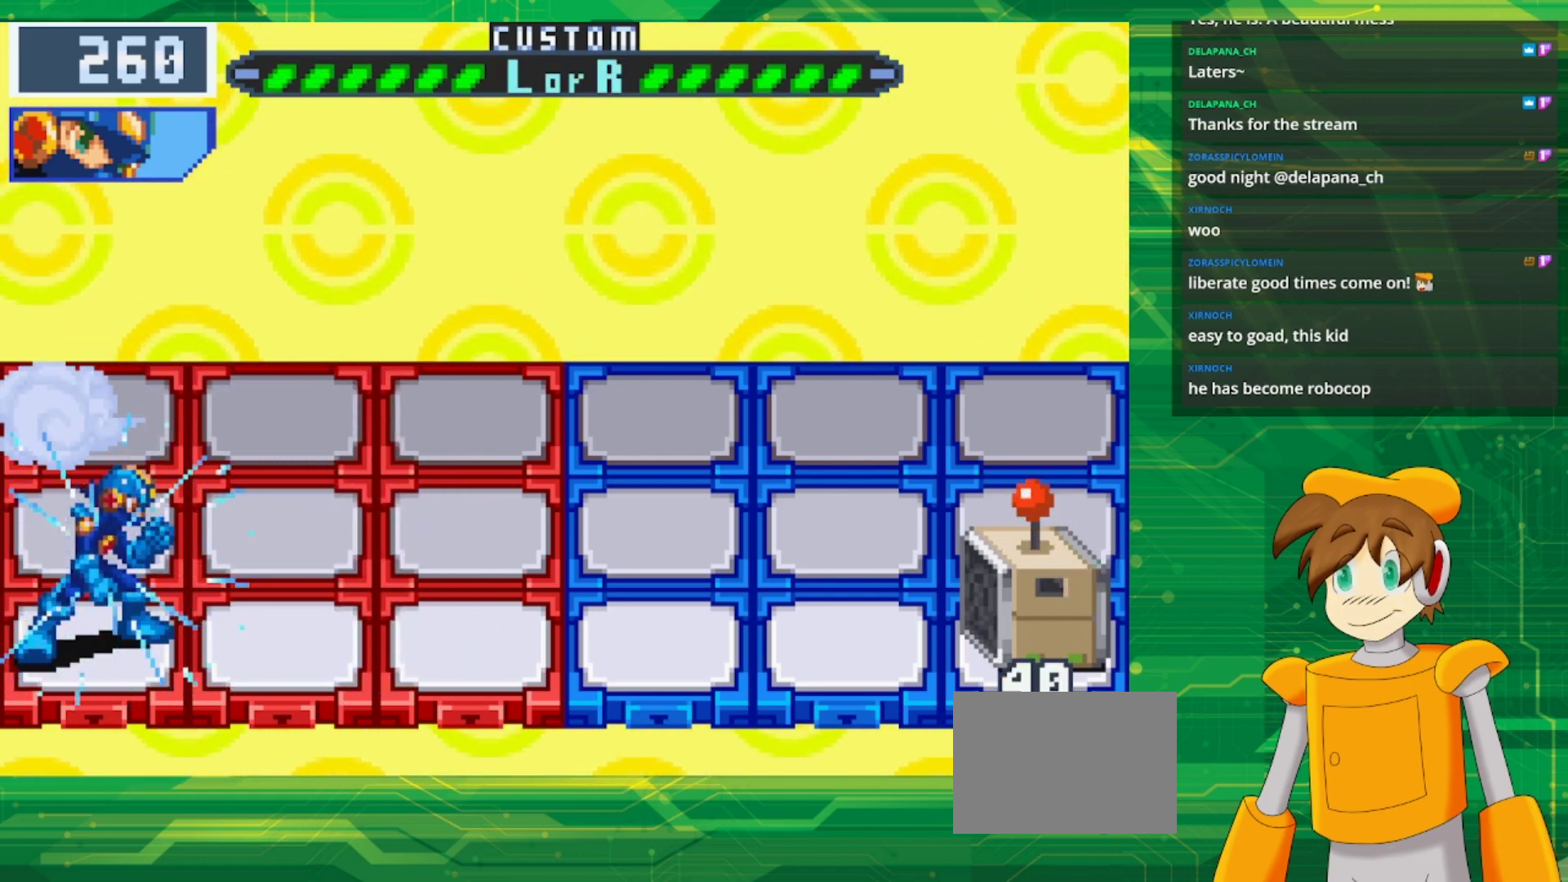
{"buttons": [], "events": [[350, "B", "up"]]}
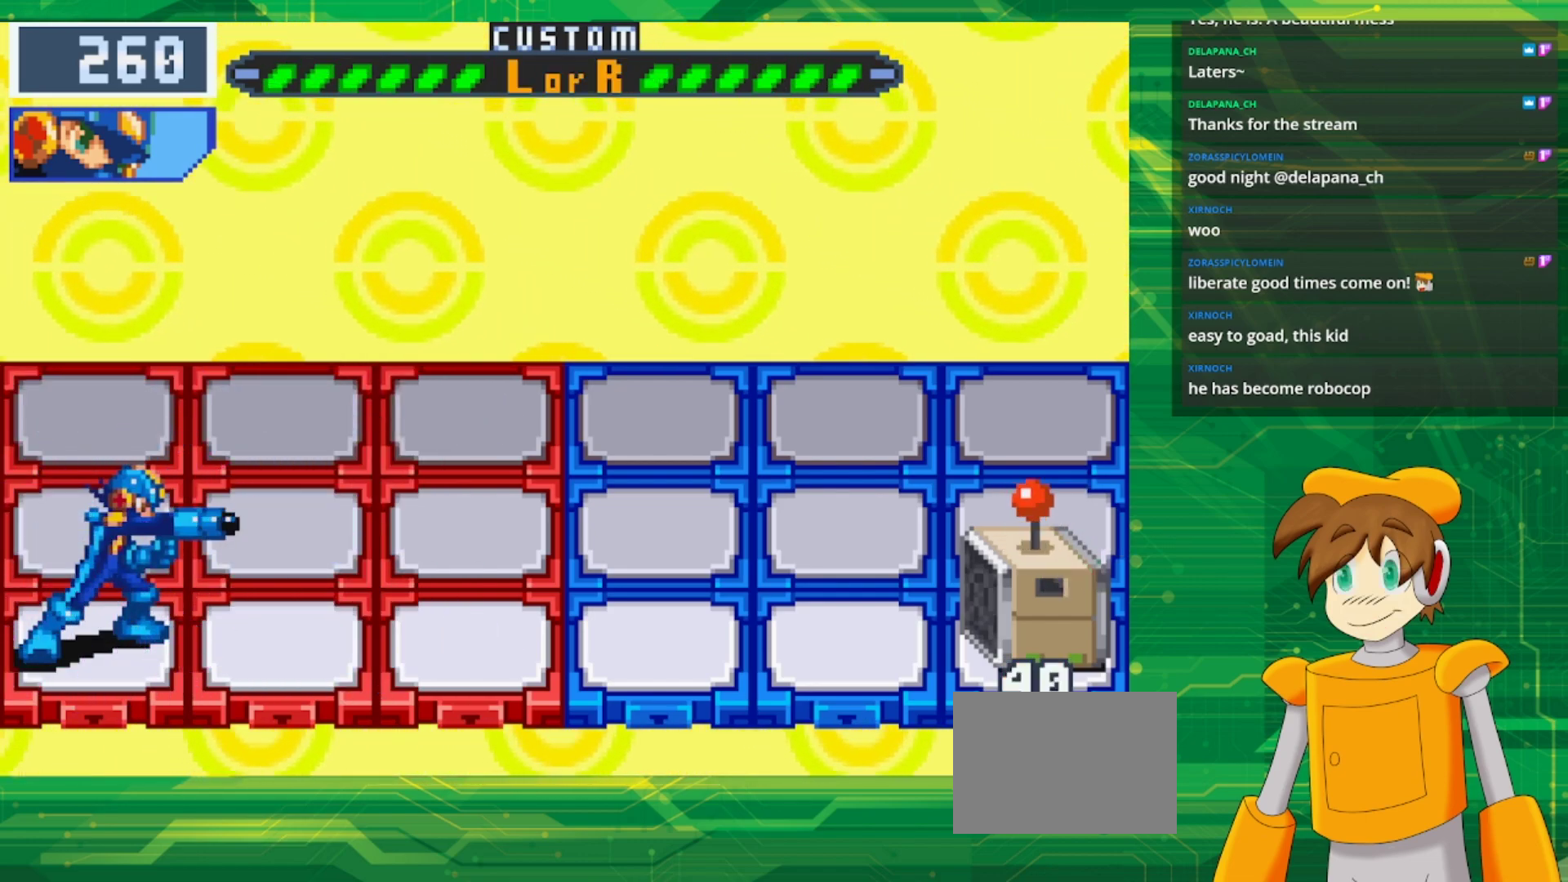
{"buttons": ["B"], "events": [[17, "B", "down"]]}